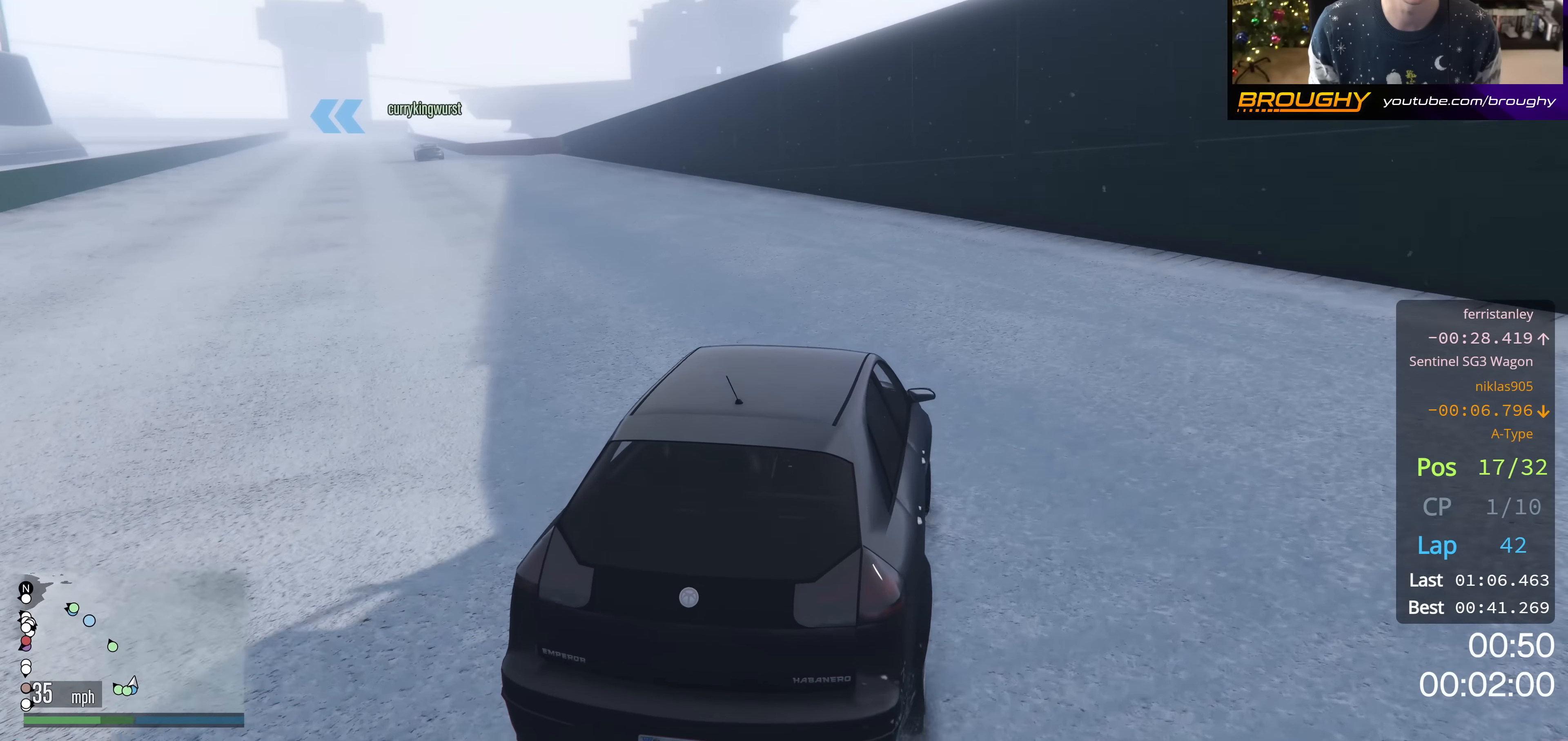
Gameplay with a controller (Xbox layout); each line is a JSON object with the inputs held at the frame after it. "events" lists button and stick changes between this image and that frame as [ms after this image, input, new state], when the widget could be followed in between.
{"buttons": ["R2"], "left_stick": "up-left", "right_stick": "left", "events": [[50, "left_stick", "center"], [200, "left_stick", "up-left"], [367, "left_stick", "center"], [484, "left_stick", "up-left"]]}
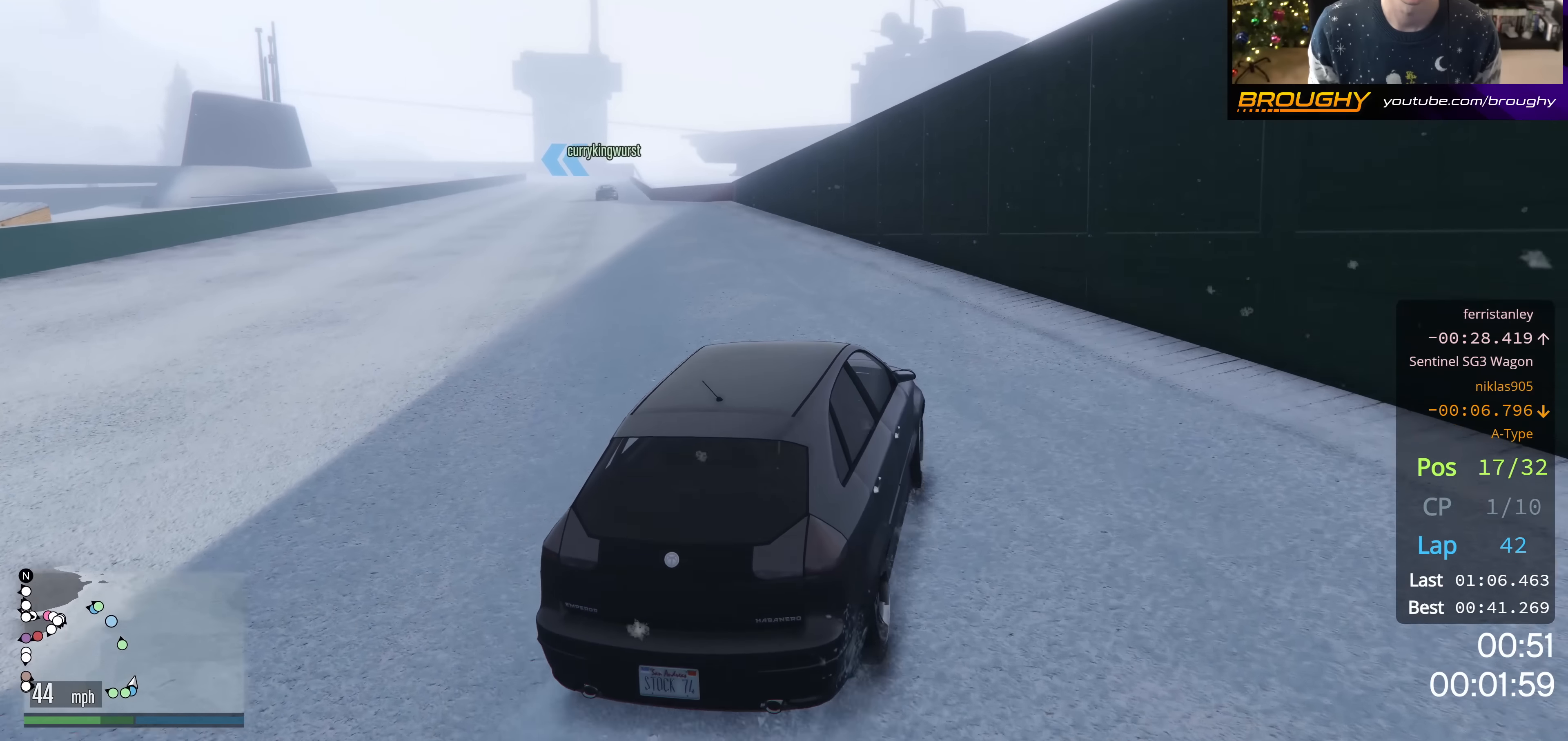
{"buttons": ["R2"], "left_stick": "up-left", "right_stick": "left", "events": [[134, "left_stick", "center"], [284, "left_stick", "up-left"], [417, "left_stick", "center"], [501, "left_stick", "up-left"]]}
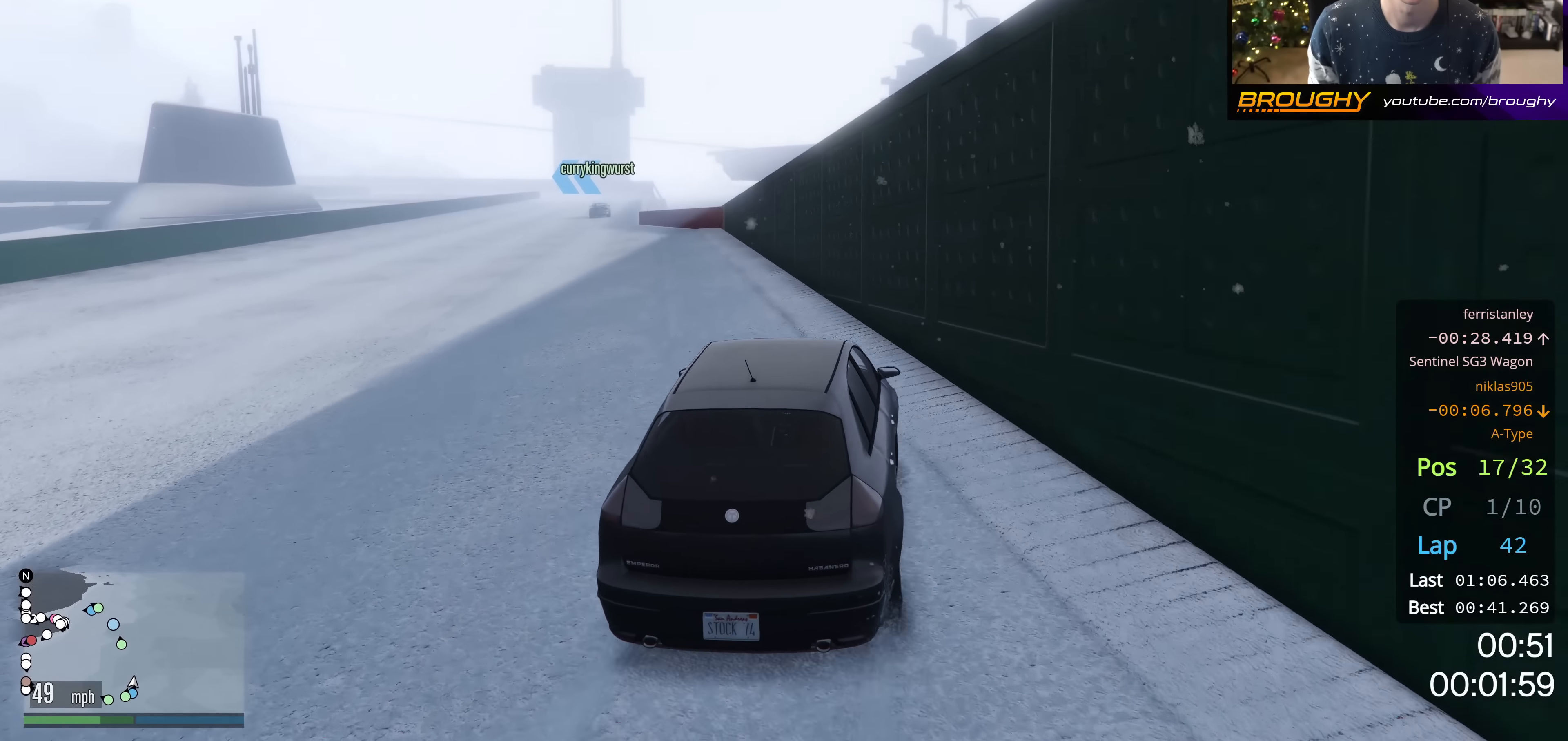
{"buttons": ["R2"], "left_stick": "up-left", "right_stick": "left", "events": [[267, "left_stick", "center"], [367, "left_stick", "up-left"]]}
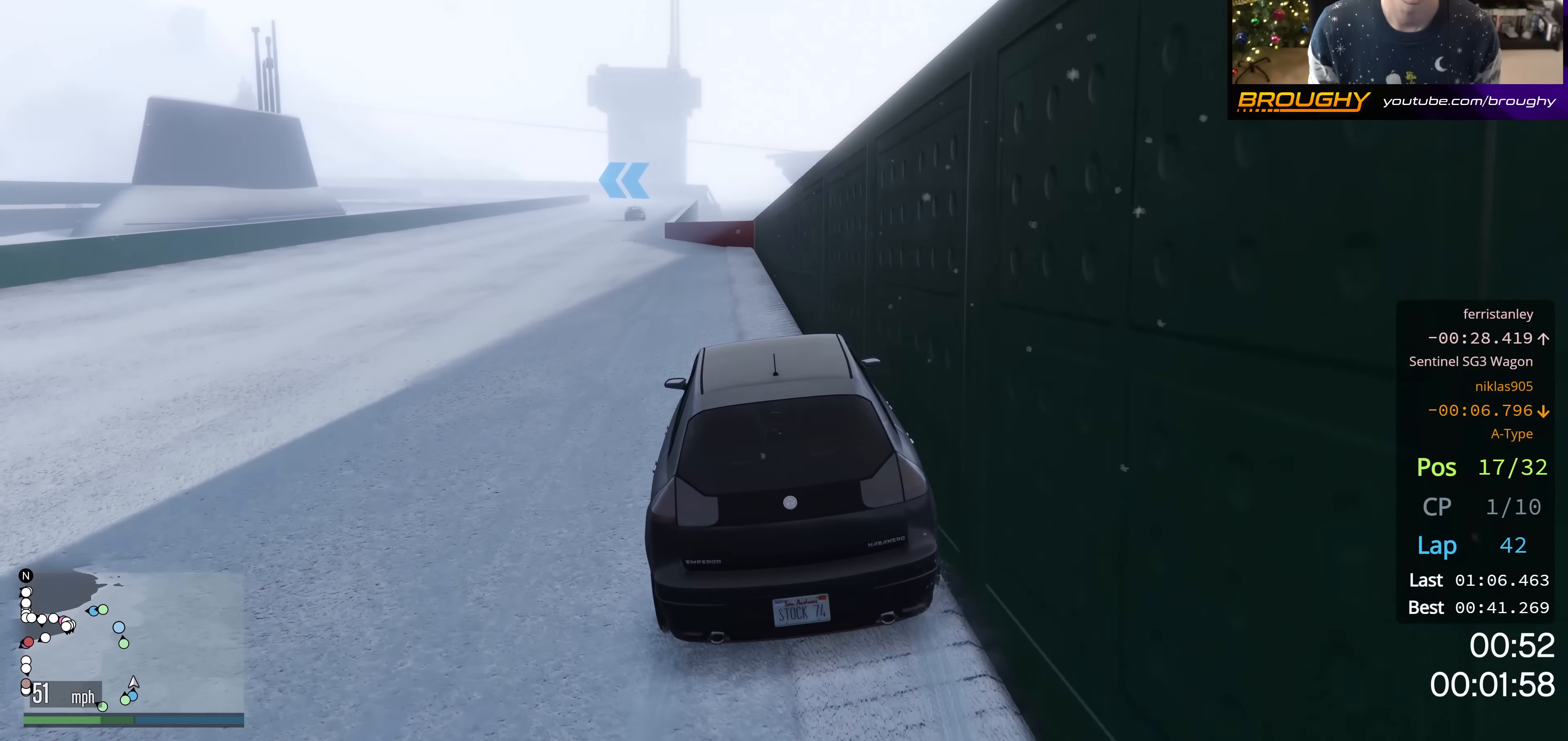
{"buttons": ["R2"], "left_stick": "center", "right_stick": "center", "events": [[34, "left_stick", "center"], [200, "left_stick", "up-left"], [351, "left_stick", "center"], [467, "right_stick", "center"]]}
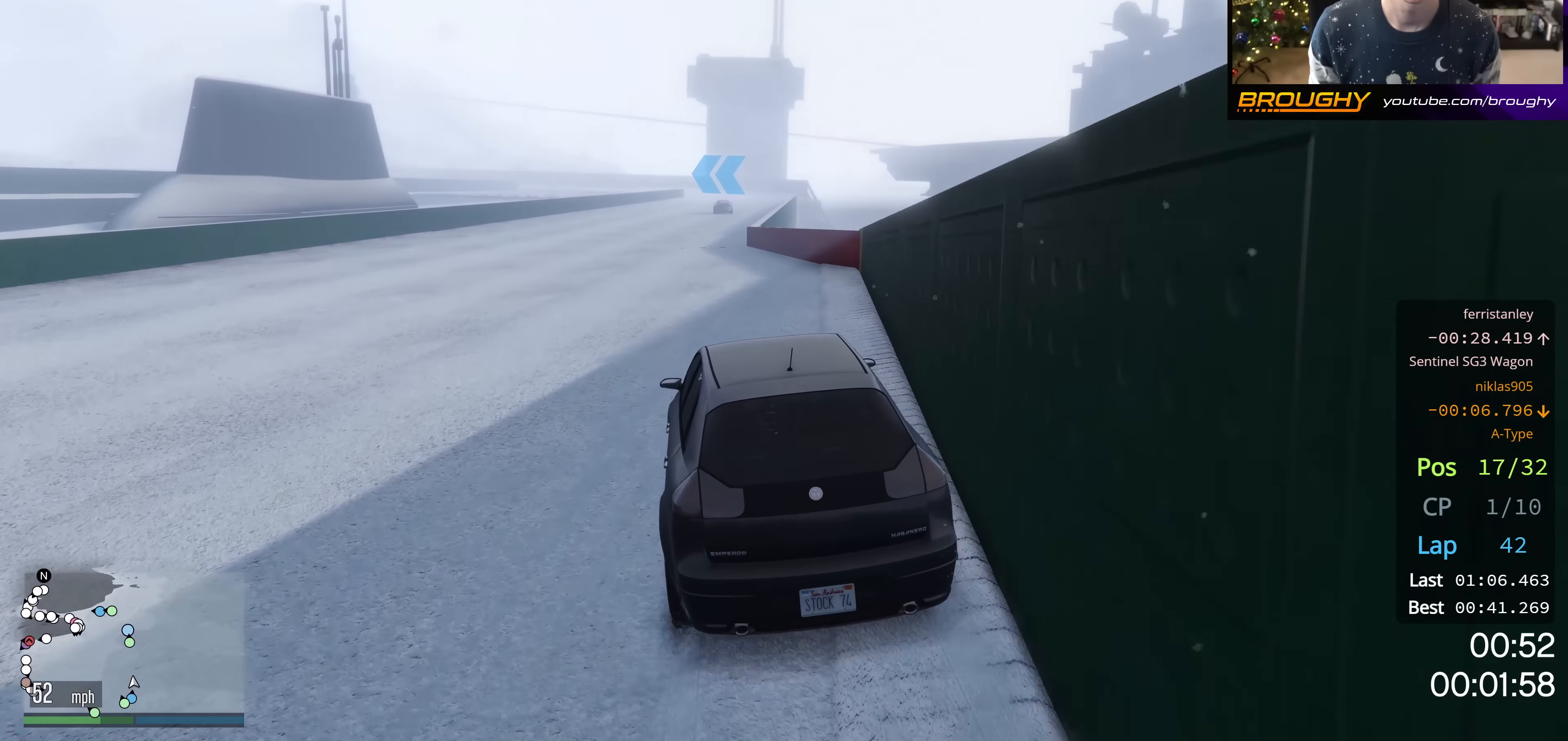
{"buttons": ["R2"], "left_stick": "center", "right_stick": "center", "events": []}
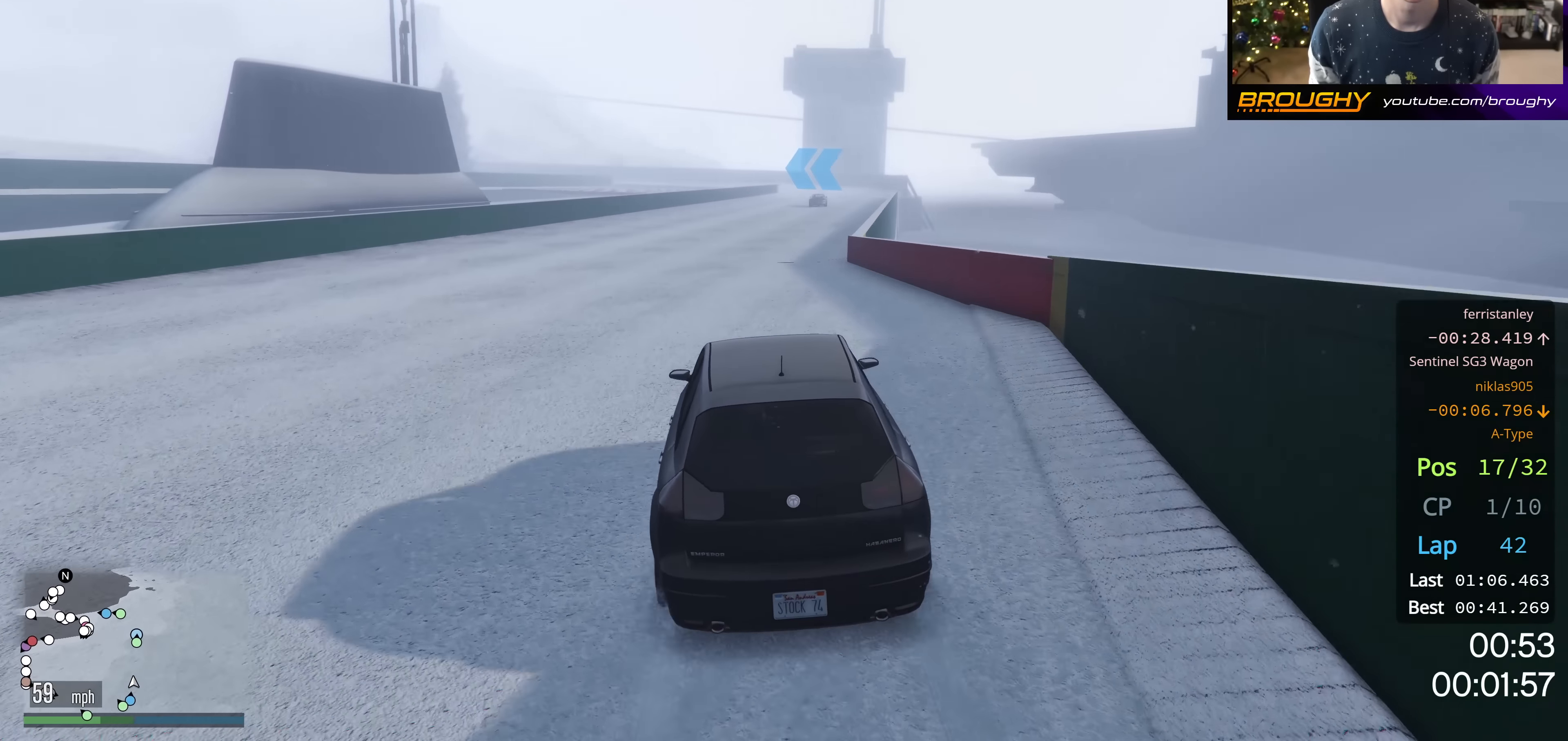
{"buttons": ["R2", "R3"], "left_stick": "right", "right_stick": "center", "events": [[50, "left_stick", "right"], [200, "left_stick", "center"], [251, "R3", "down"], [384, "left_stick", "right"]]}
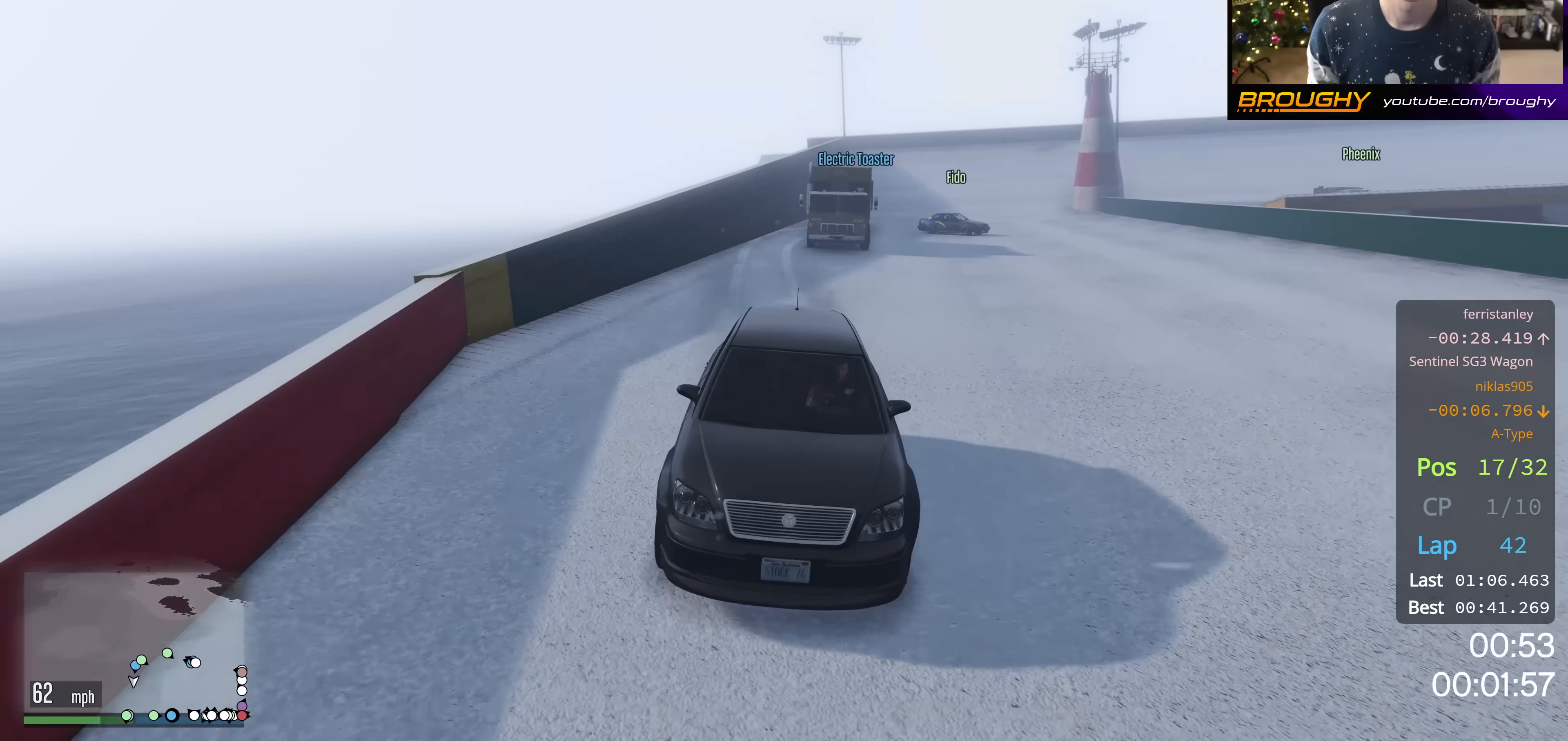
{"buttons": ["R2"], "left_stick": "right", "right_stick": "center", "events": [[16, "left_stick", "center"], [417, "left_stick", "right"], [484, "R3", "up"]]}
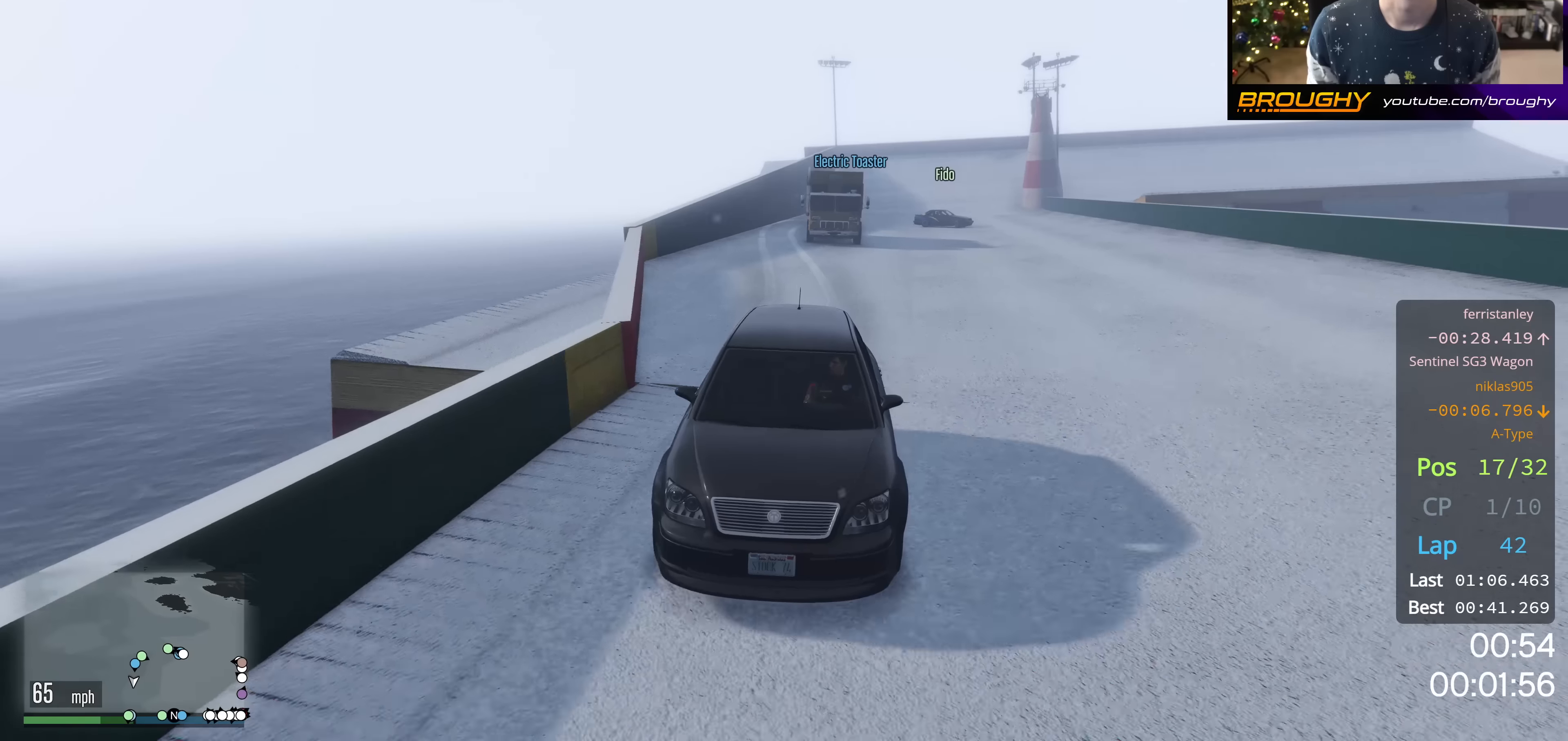
{"buttons": ["R2"], "left_stick": "center", "right_stick": "center", "events": [[34, "left_stick", "center"], [251, "left_stick", "right"], [334, "left_stick", "center"]]}
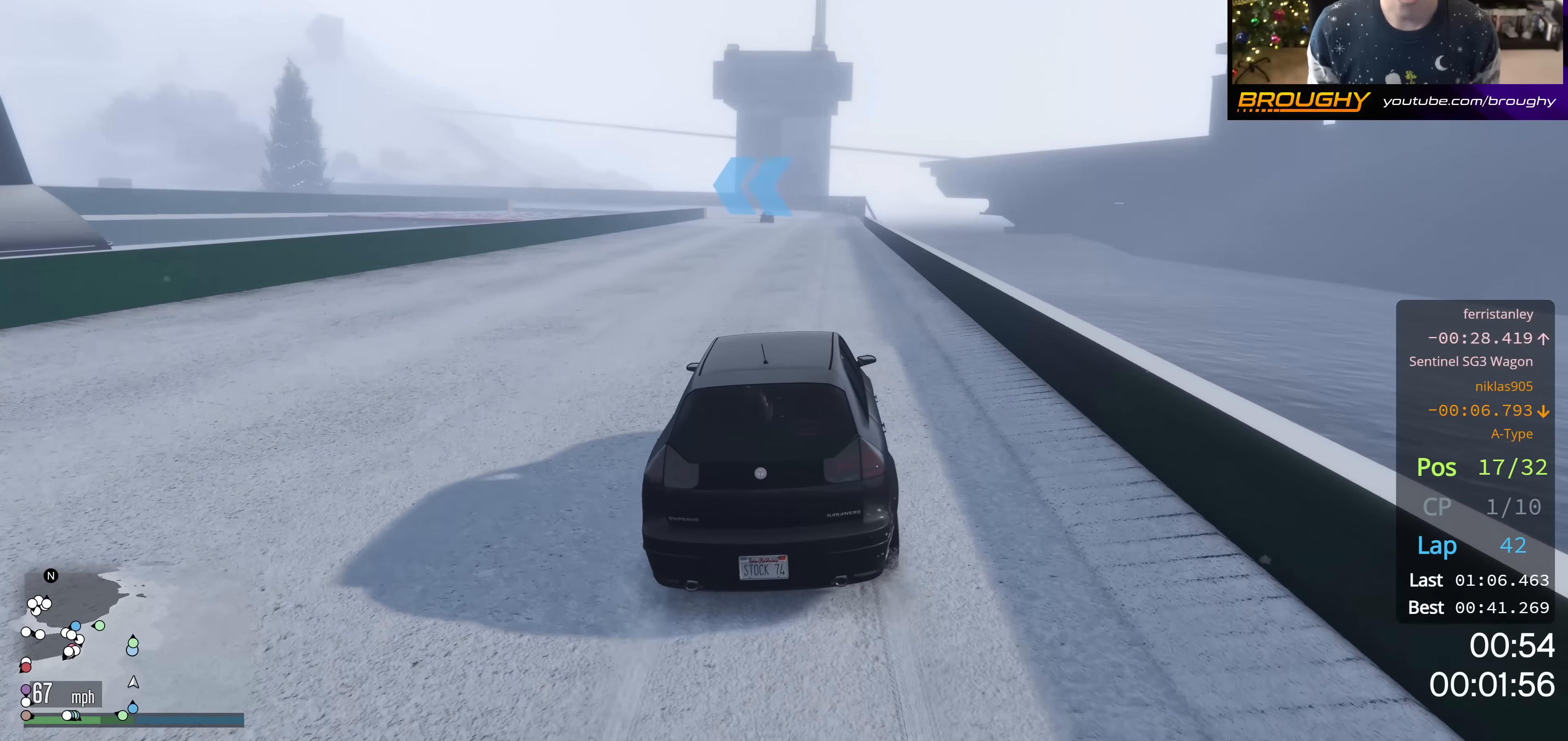
{"buttons": ["R2"], "left_stick": "center", "right_stick": "center", "events": [[167, "left_stick", "right"], [284, "left_stick", "center"]]}
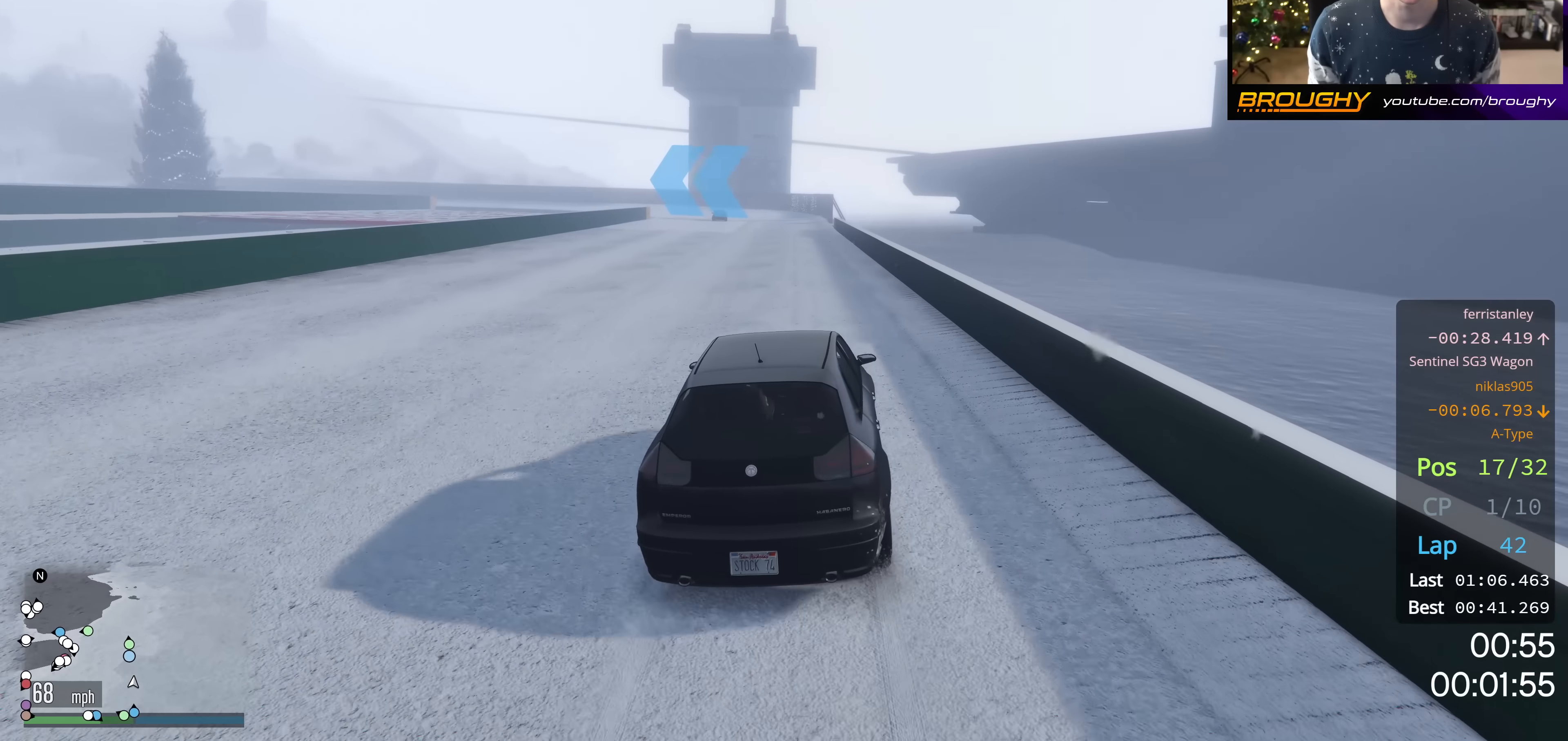
{"buttons": ["R2"], "left_stick": "center", "right_stick": "center", "events": []}
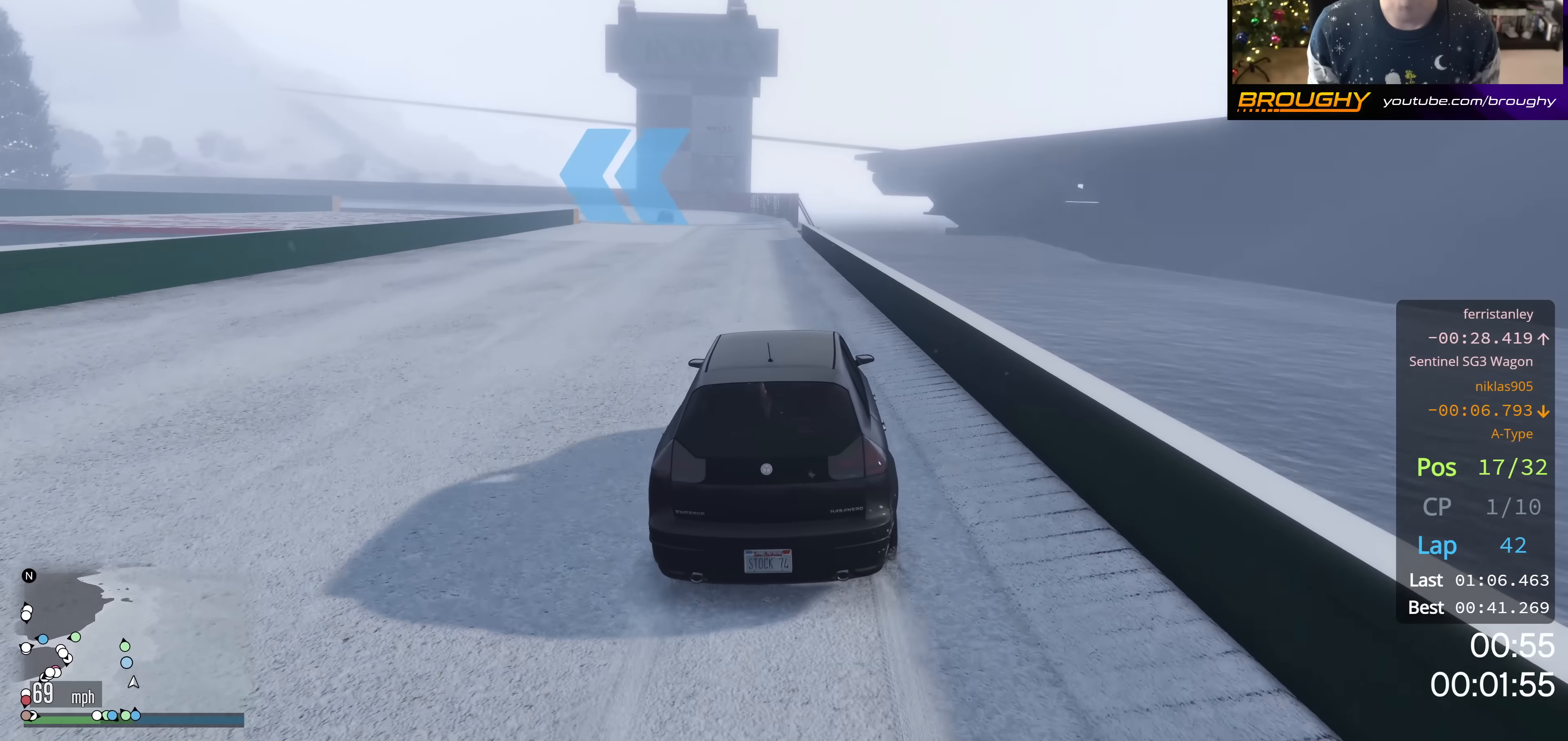
{"buttons": ["R2"], "left_stick": "center", "right_stick": "center", "events": [[117, "left_stick", "up-left"], [267, "left_stick", "center"], [350, "left_stick", "up-left"], [484, "left_stick", "center"]]}
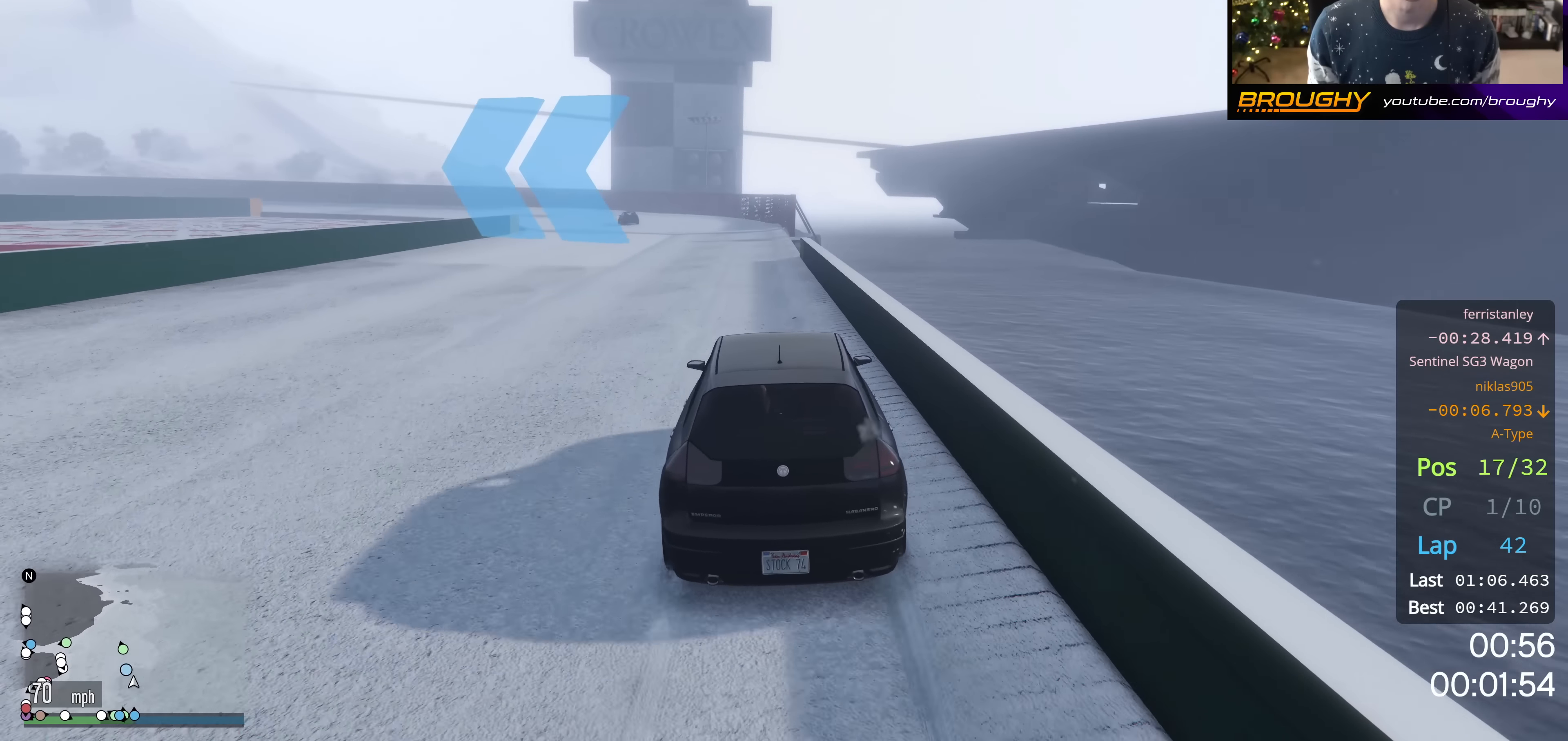
{"buttons": [], "left_stick": "center", "right_stick": "center", "events": [[184, "R2", "up"], [184, "left_stick", "up-left"], [334, "left_stick", "center"]]}
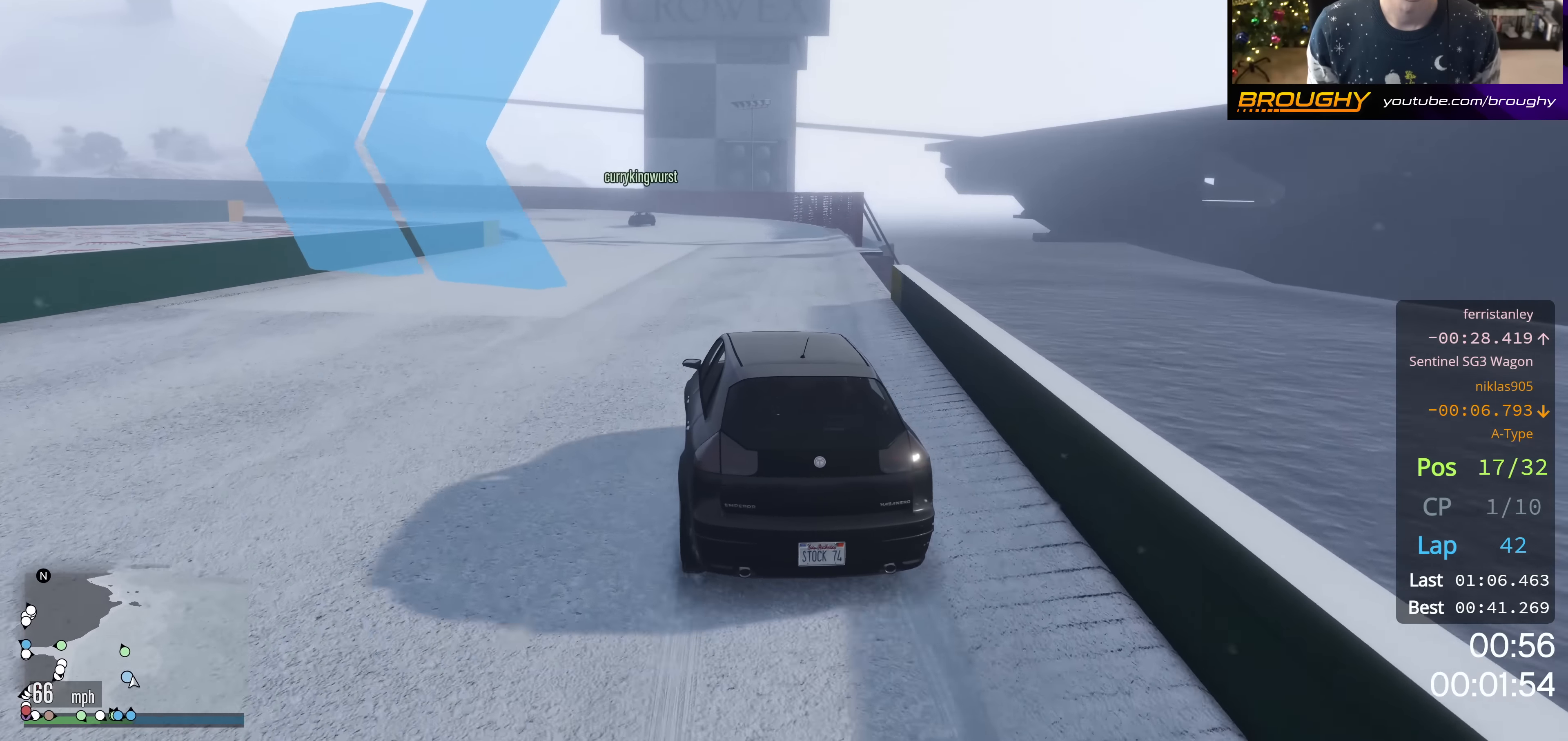
{"buttons": ["R2"], "left_stick": "up-left", "right_stick": "center", "events": [[83, "left_stick", "up-left"], [217, "left_stick", "center"], [284, "R2", "down"], [484, "left_stick", "up-left"]]}
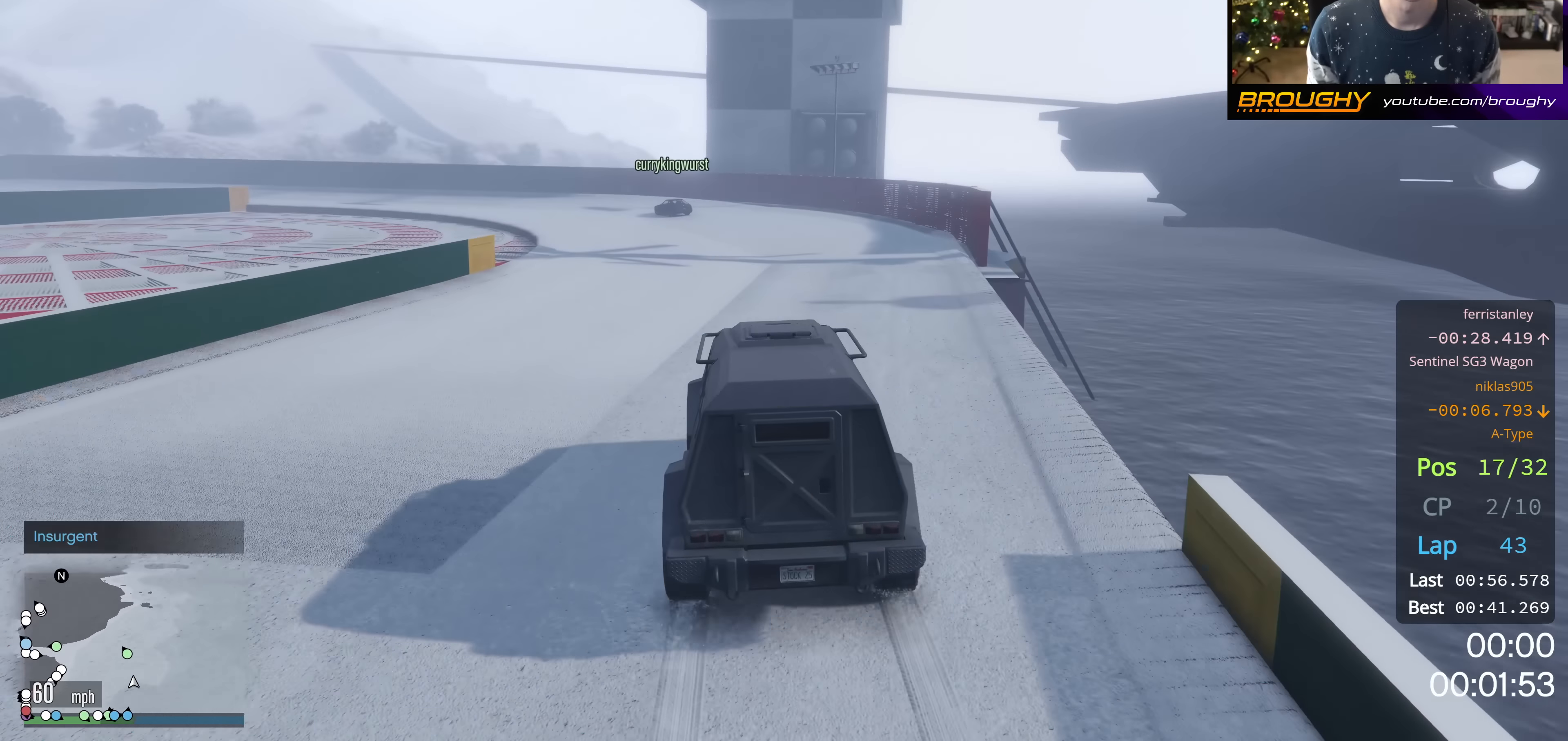
{"buttons": ["R2"], "left_stick": "center", "right_stick": "center", "events": [[117, "left_stick", "center"], [267, "left_stick", "up-left"], [317, "R2", "up"], [451, "left_stick", "center"], [484, "R2", "down"]]}
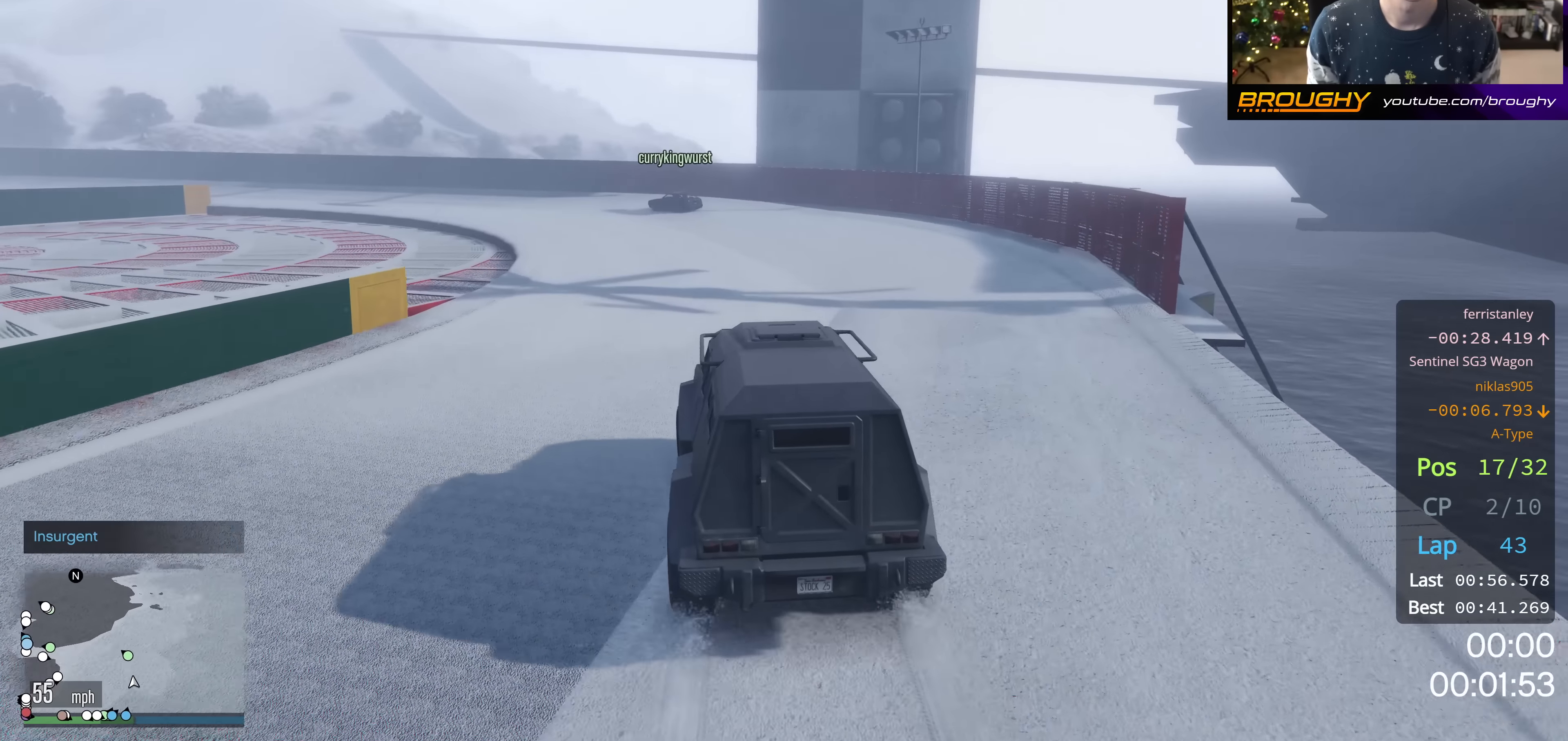
{"buttons": ["R2"], "left_stick": "up-left", "right_stick": "center", "events": [[117, "left_stick", "up-left"], [284, "left_stick", "center"], [434, "left_stick", "up-left"]]}
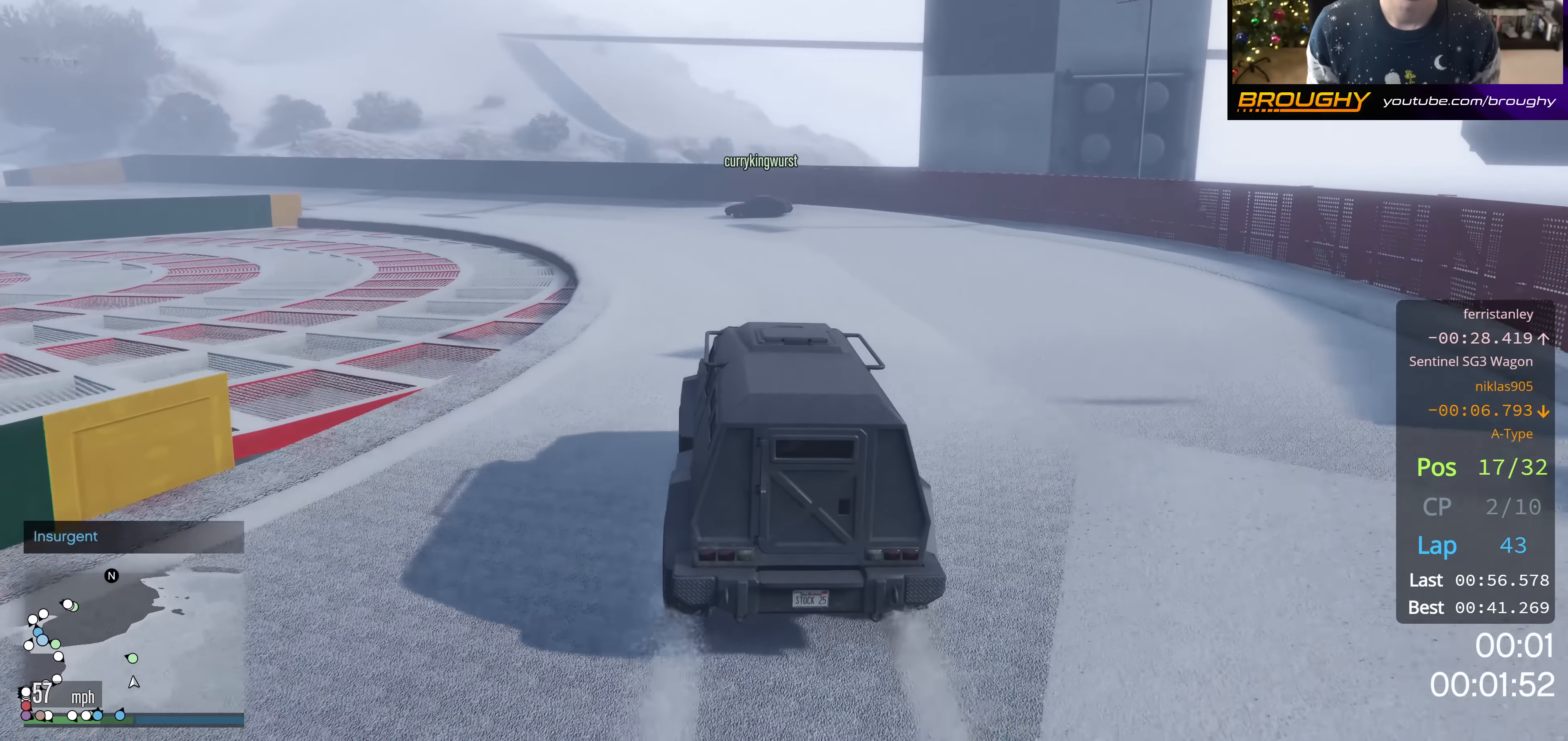
{"buttons": ["R2"], "left_stick": "center", "right_stick": "center", "events": [[268, "left_stick", "center"], [351, "left_stick", "up-left"], [501, "left_stick", "center"]]}
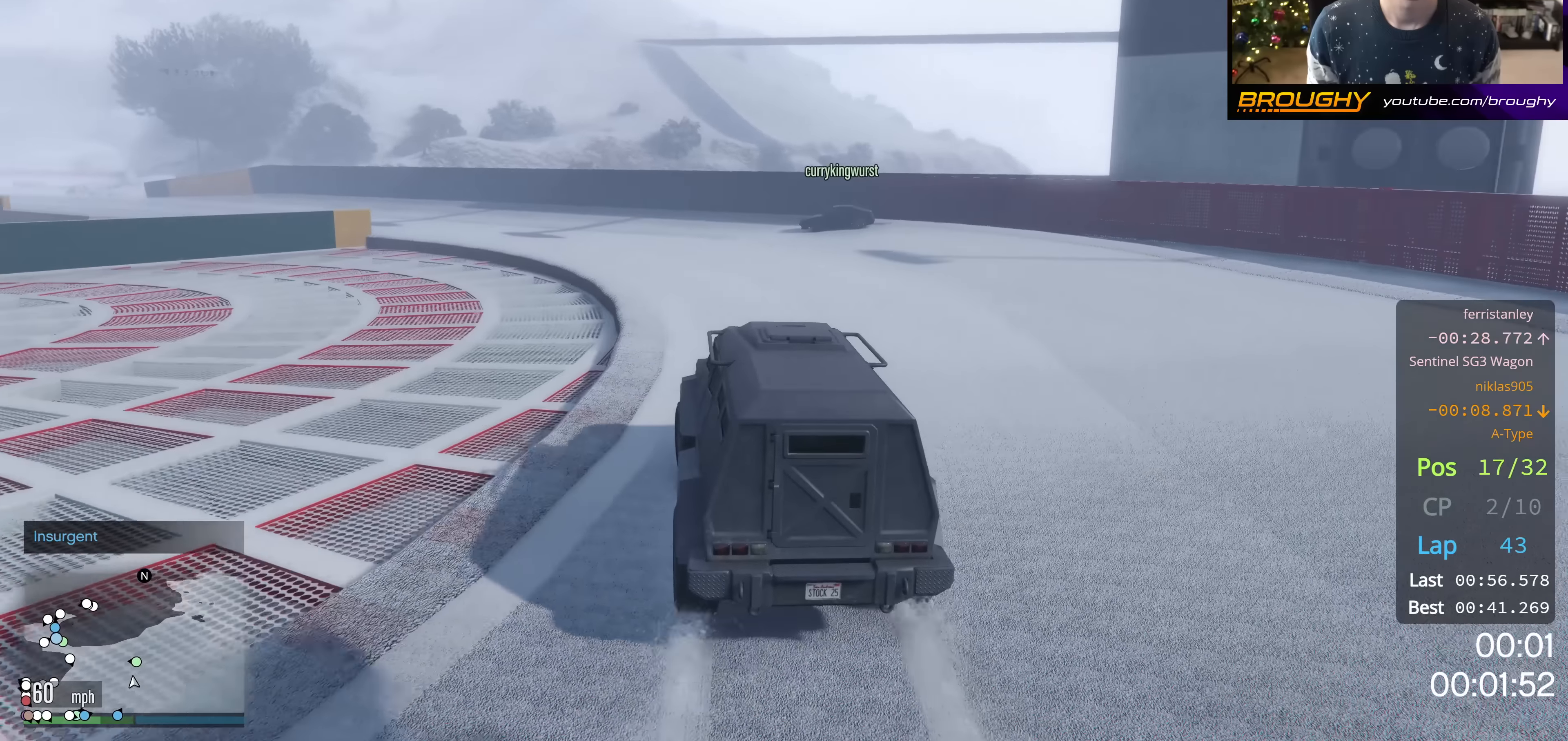
{"buttons": ["R2"], "left_stick": "up-left", "right_stick": "center", "events": [[117, "left_stick", "up-left"], [267, "left_stick", "center"], [484, "left_stick", "up-left"]]}
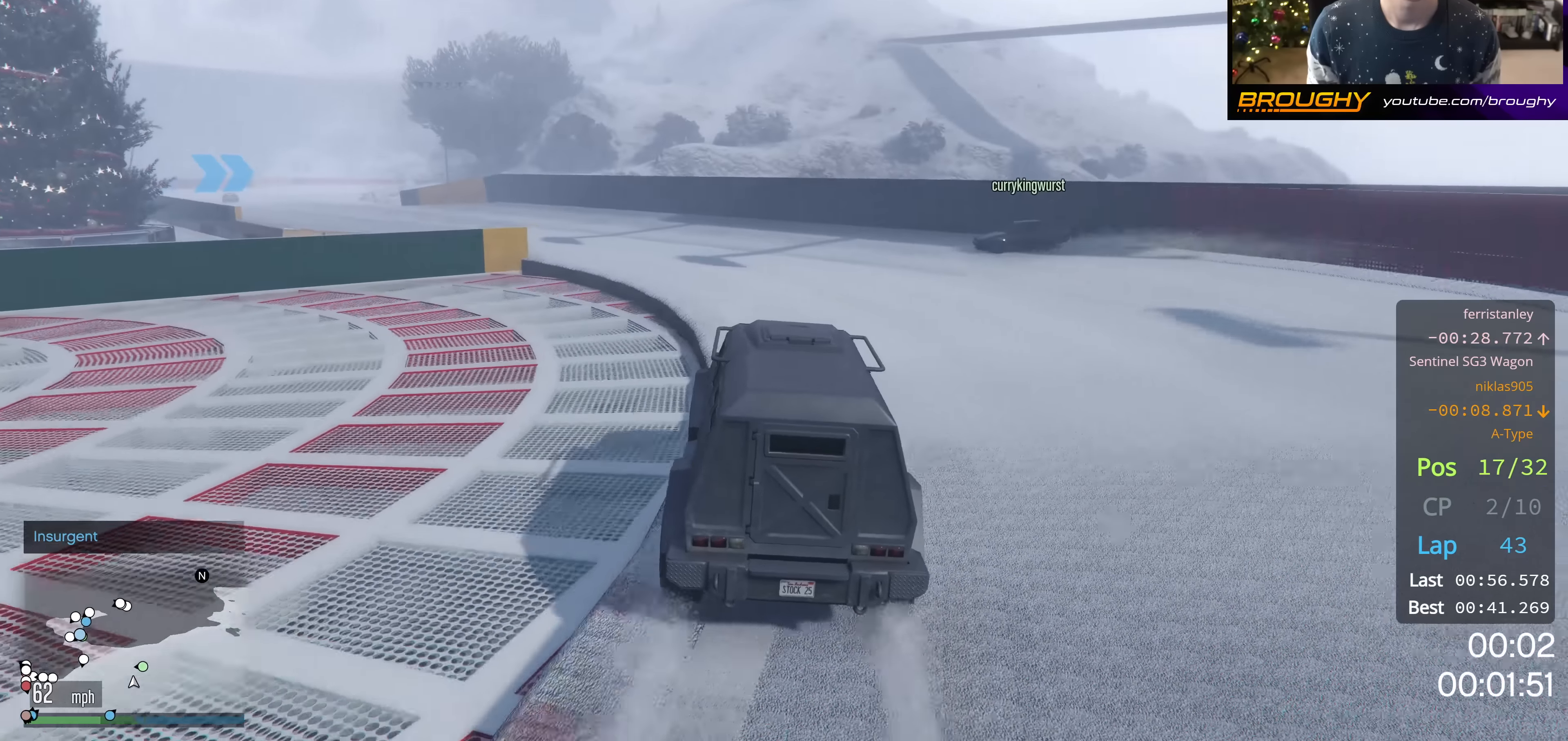
{"buttons": ["R2"], "left_stick": "up-left", "right_stick": "center", "events": [[333, "left_stick", "center"], [400, "left_stick", "up-left"]]}
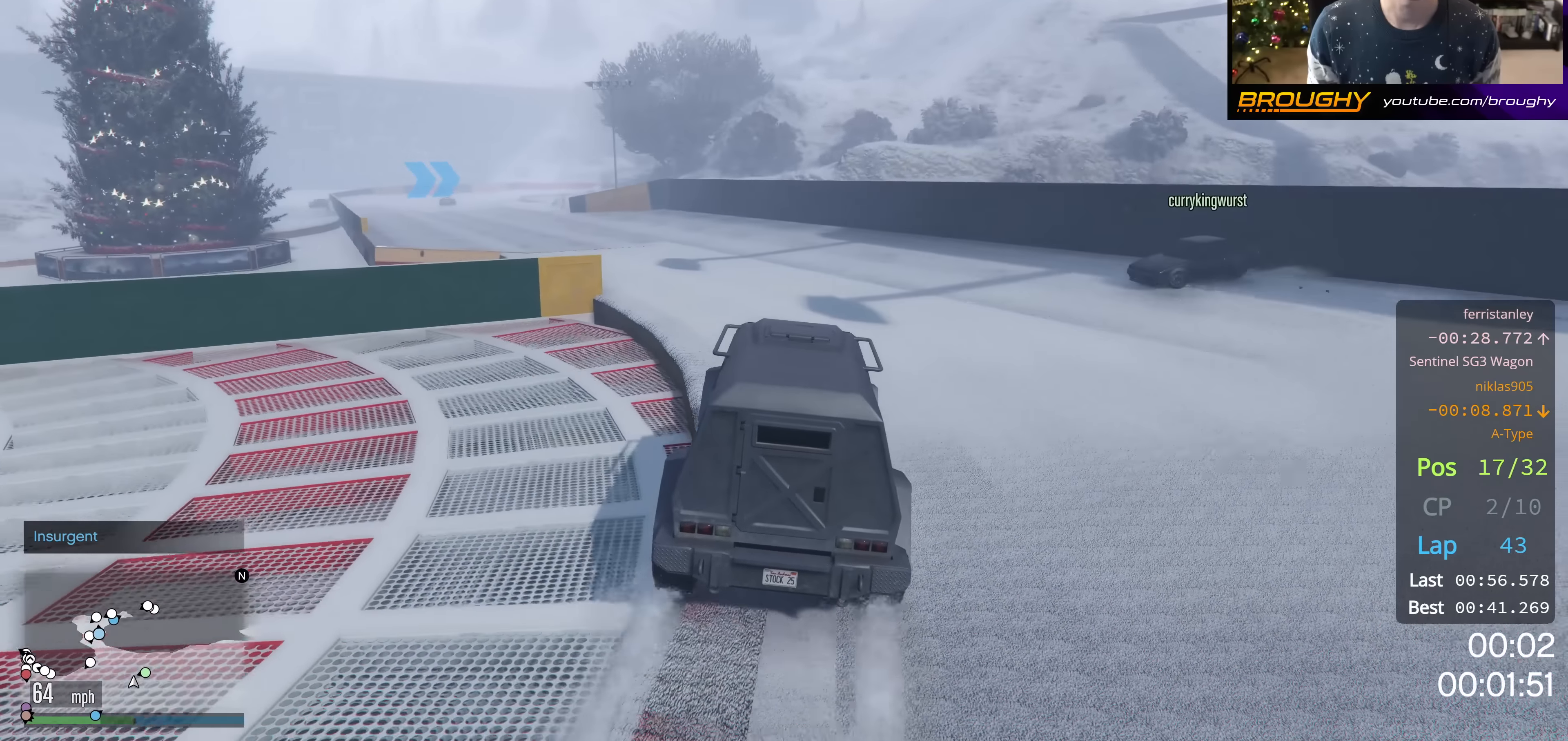
{"buttons": ["R2"], "left_stick": "up-left", "right_stick": "center", "events": [[67, "left_stick", "center"], [167, "left_stick", "up-left"], [350, "left_stick", "center"], [417, "left_stick", "up-left"]]}
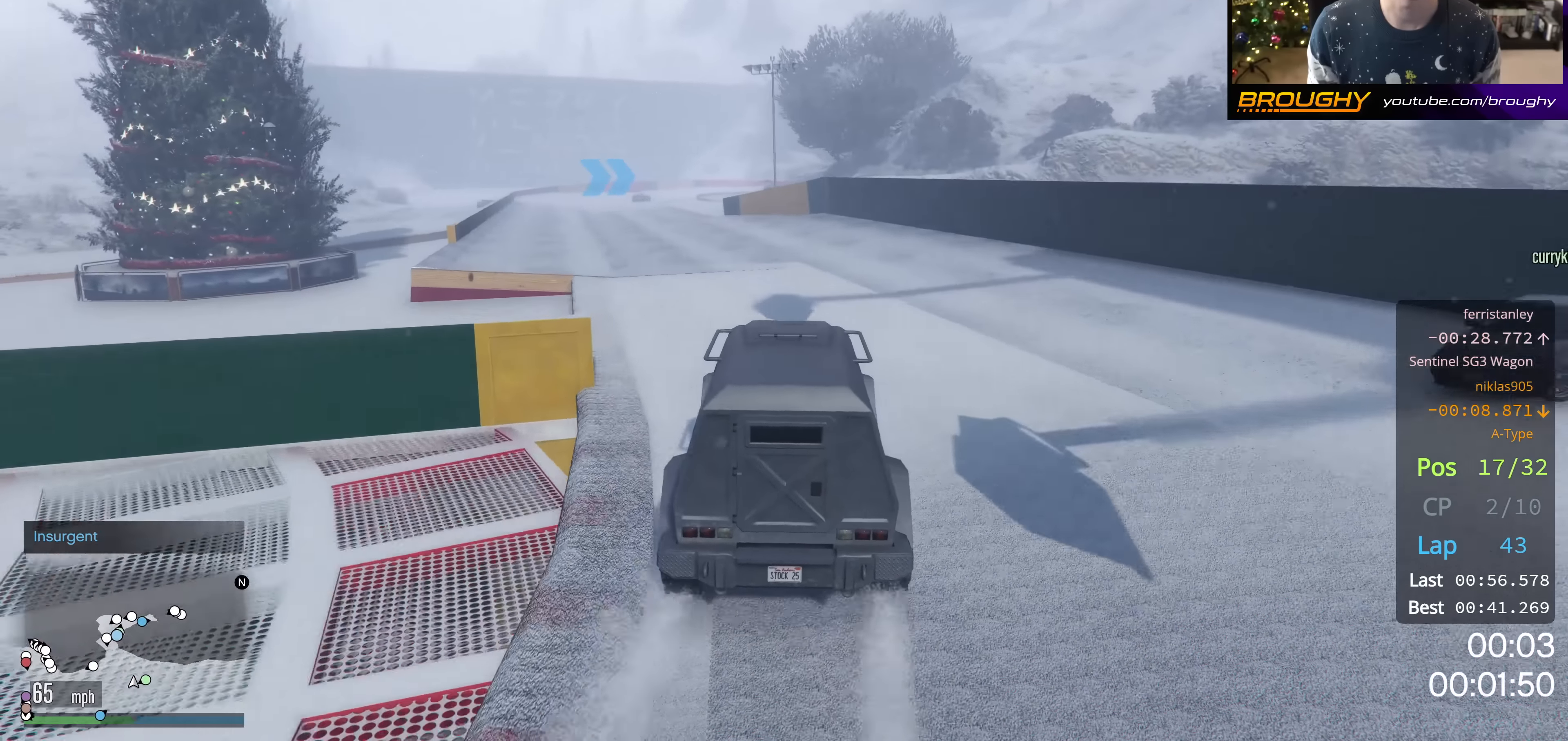
{"buttons": ["R2"], "left_stick": "center", "right_stick": "center", "events": [[150, "left_stick", "center"], [250, "left_stick", "up-left"], [433, "left_stick", "center"]]}
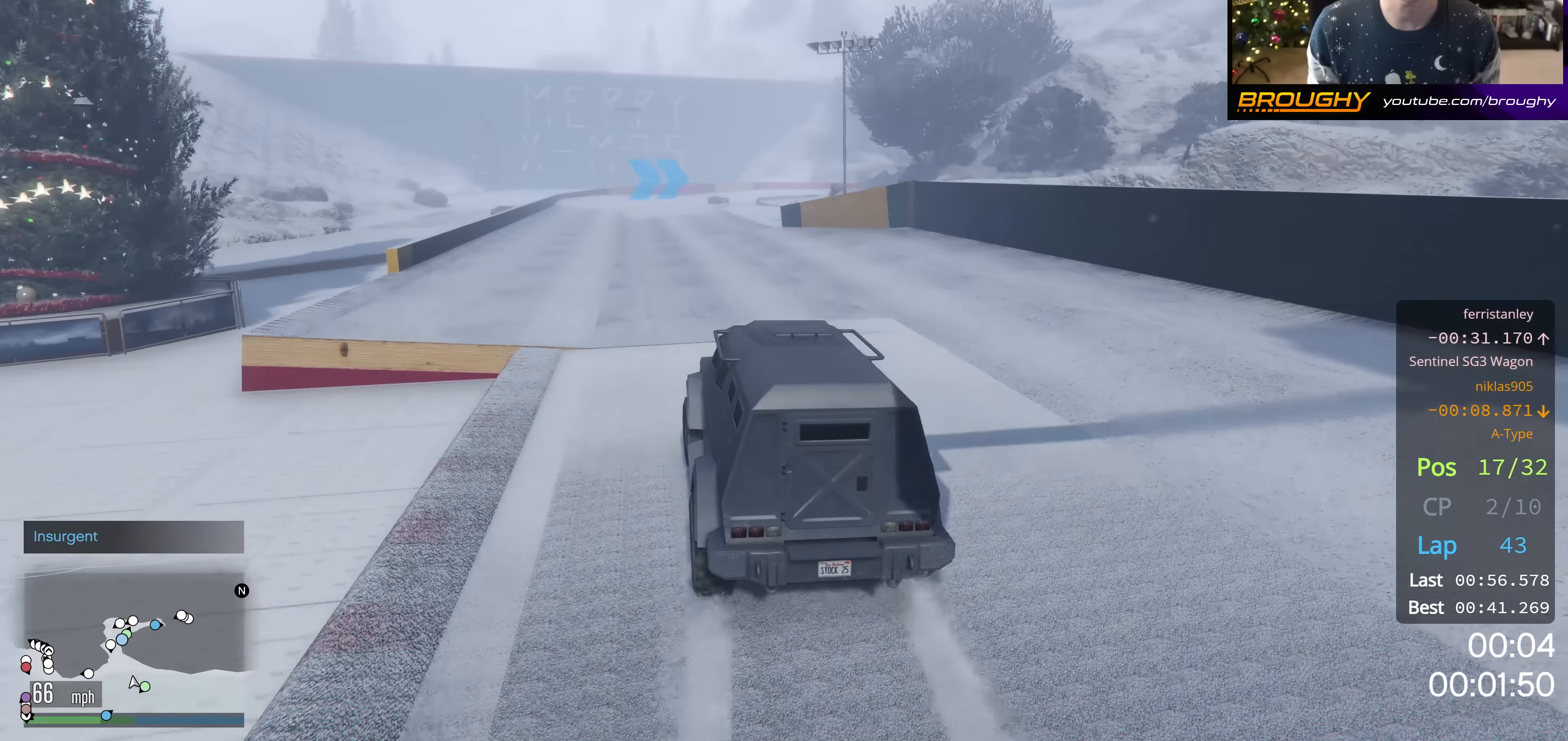
{"buttons": ["R2"], "left_stick": "center", "right_stick": "center", "events": [[100, "left_stick", "up-left"], [434, "left_stick", "center"]]}
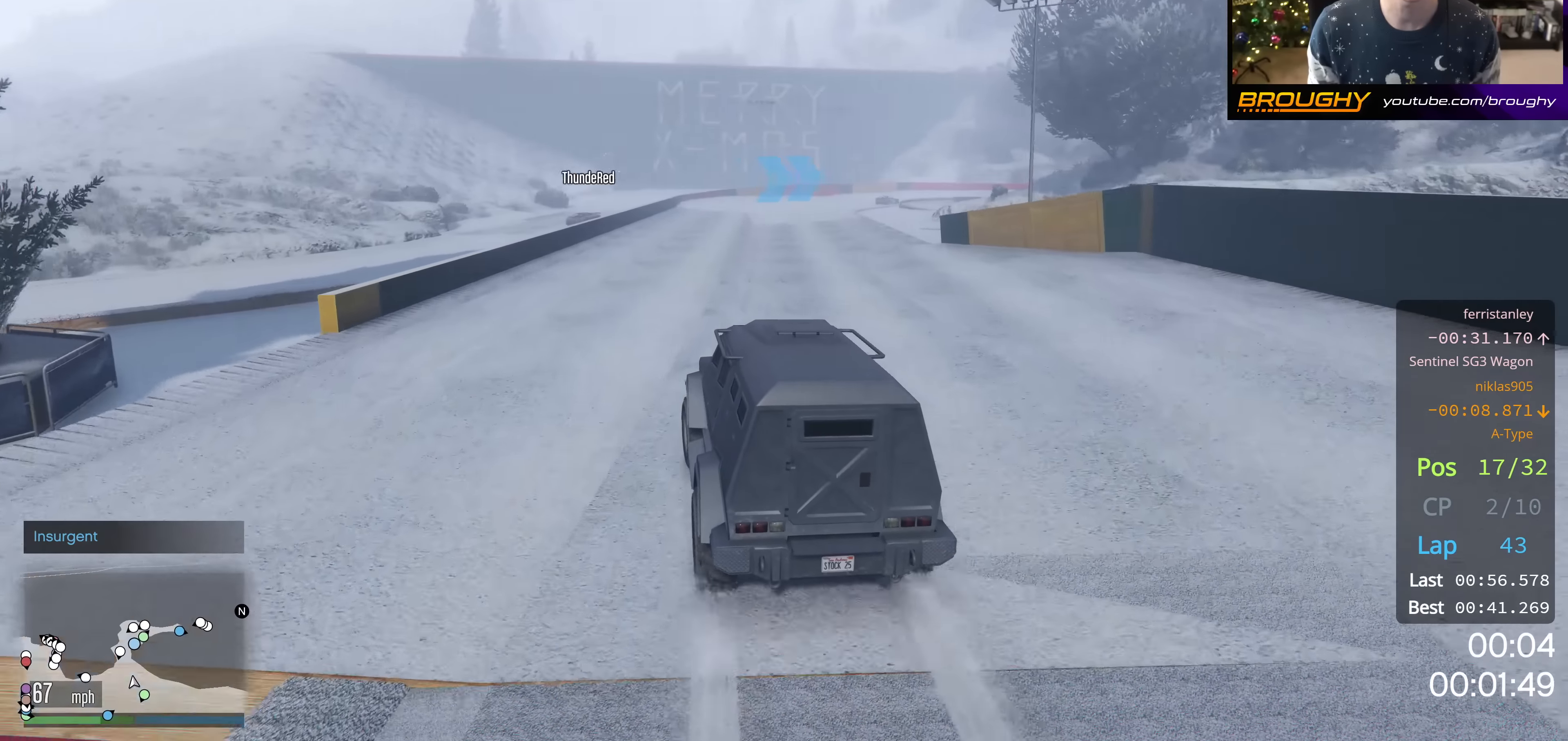
{"buttons": ["R2"], "left_stick": "center", "right_stick": "center", "events": [[350, "left_stick", "right"], [483, "left_stick", "center"]]}
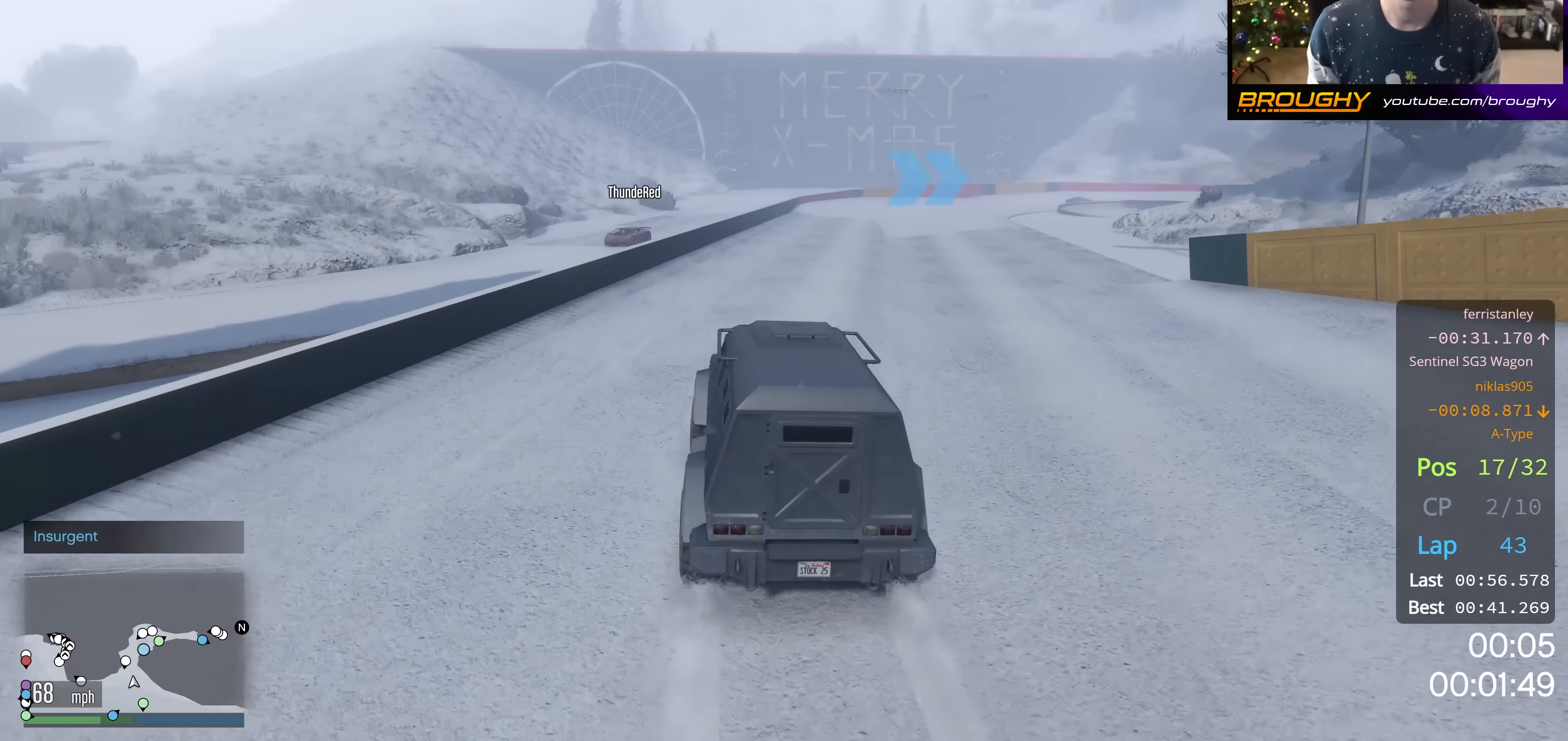
{"buttons": ["R2"], "left_stick": "center", "right_stick": "center", "events": [[300, "left_stick", "down-right"], [384, "left_stick", "center"]]}
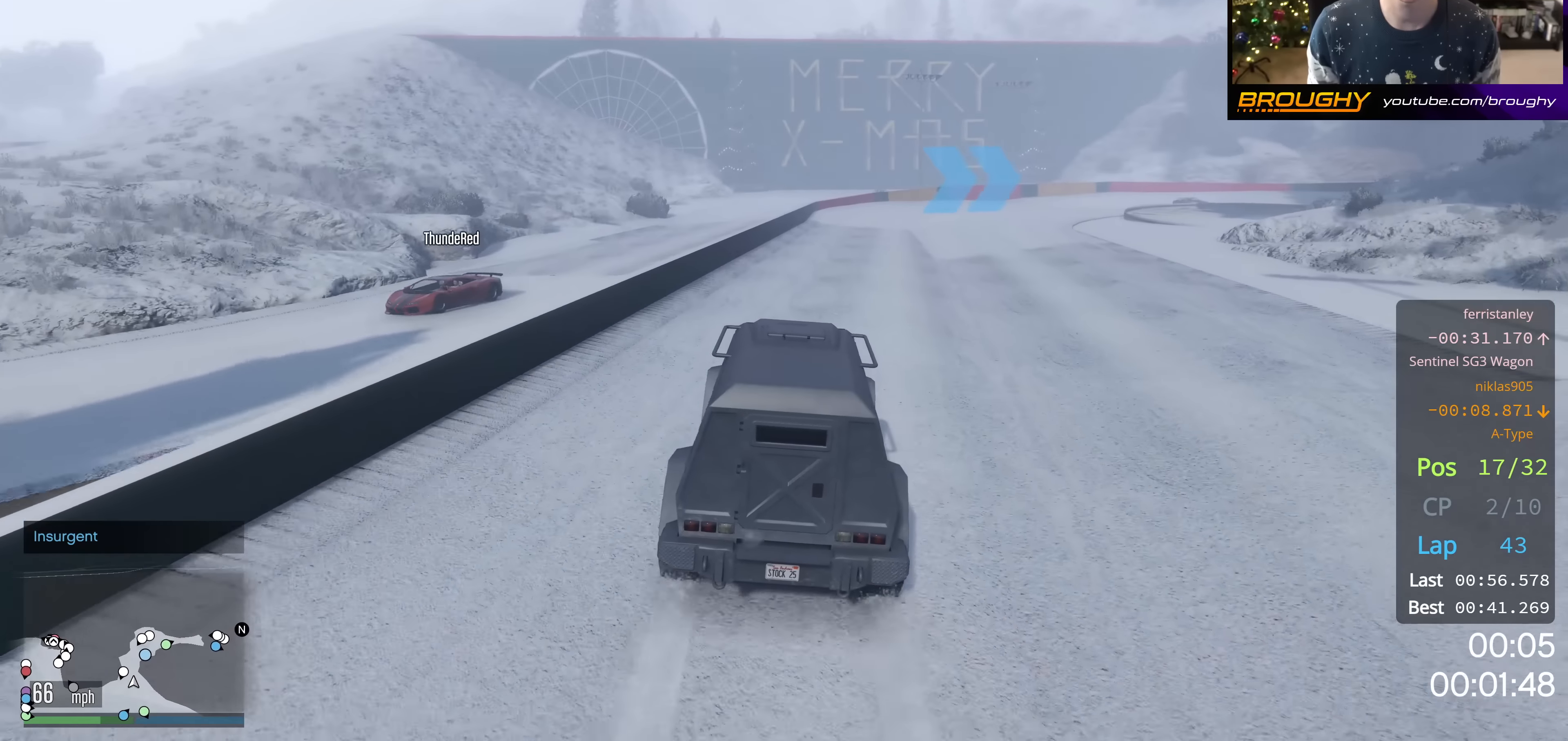
{"buttons": ["R2"], "left_stick": "center", "right_stick": "center", "events": [[183, "left_stick", "right"], [417, "left_stick", "center"]]}
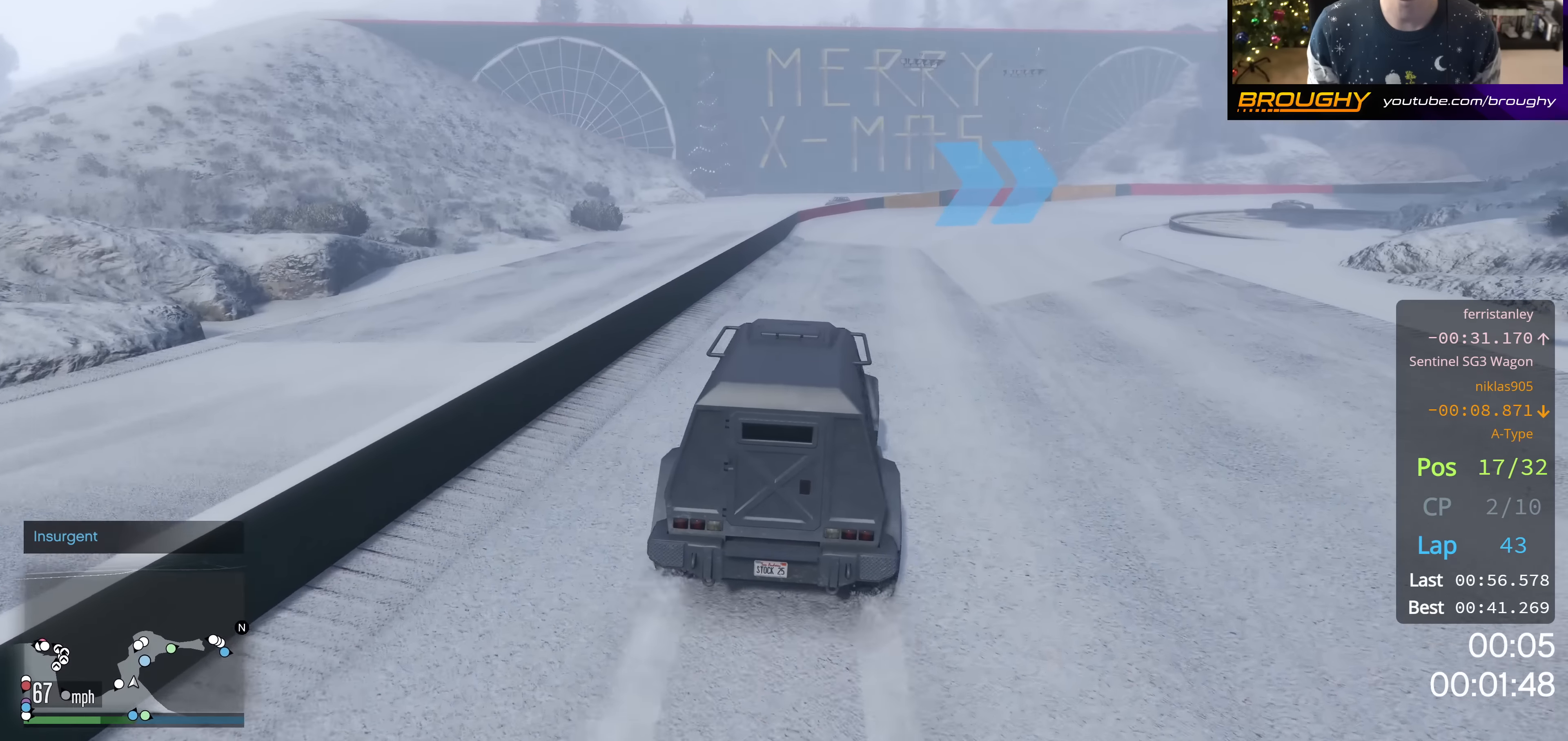
{"buttons": ["R2"], "left_stick": "center", "right_stick": "center", "events": [[17, "left_stick", "right"], [184, "left_stick", "center"]]}
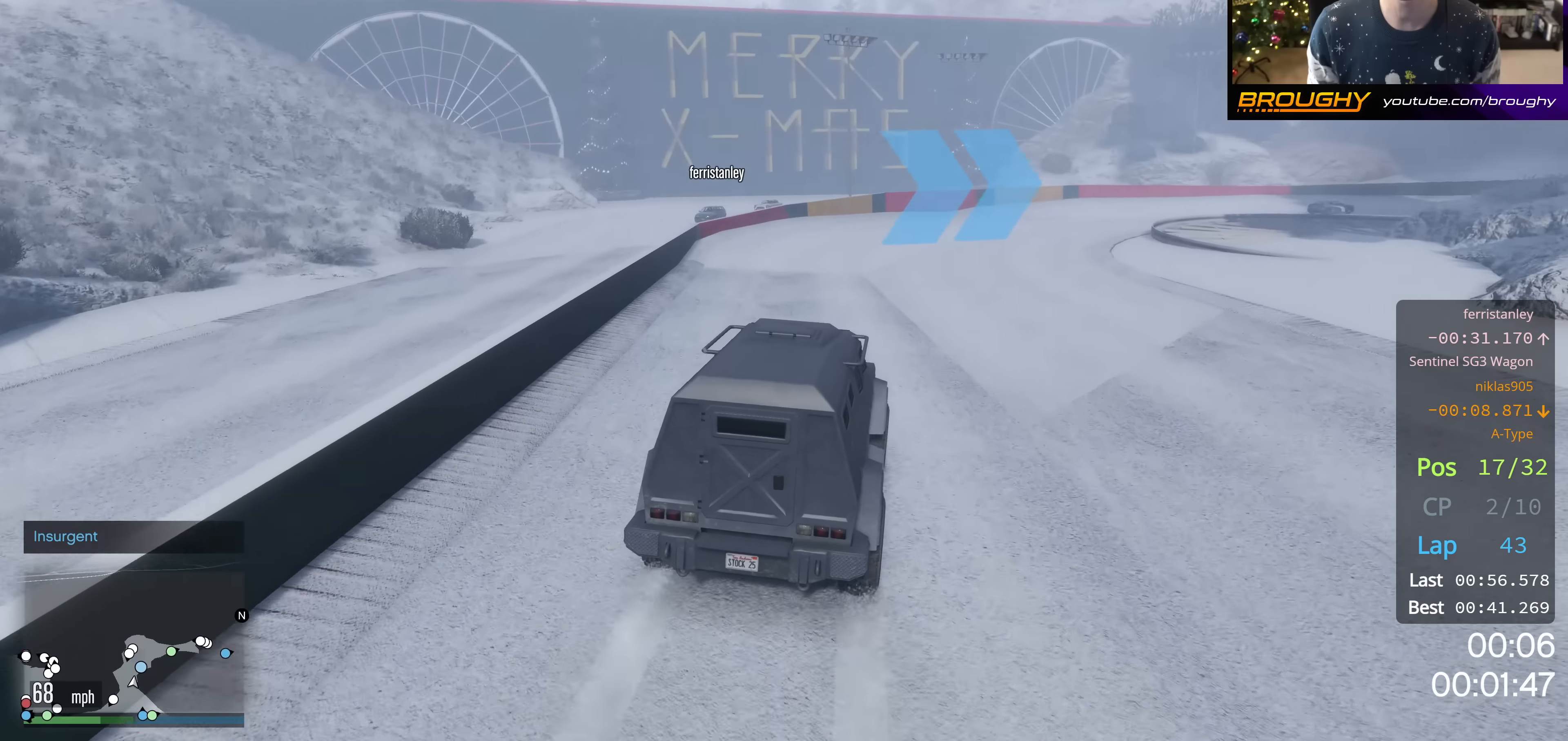
{"buttons": ["R2"], "left_stick": "right", "right_stick": "center", "events": [[17, "left_stick", "right"], [200, "left_stick", "center"], [384, "left_stick", "right"]]}
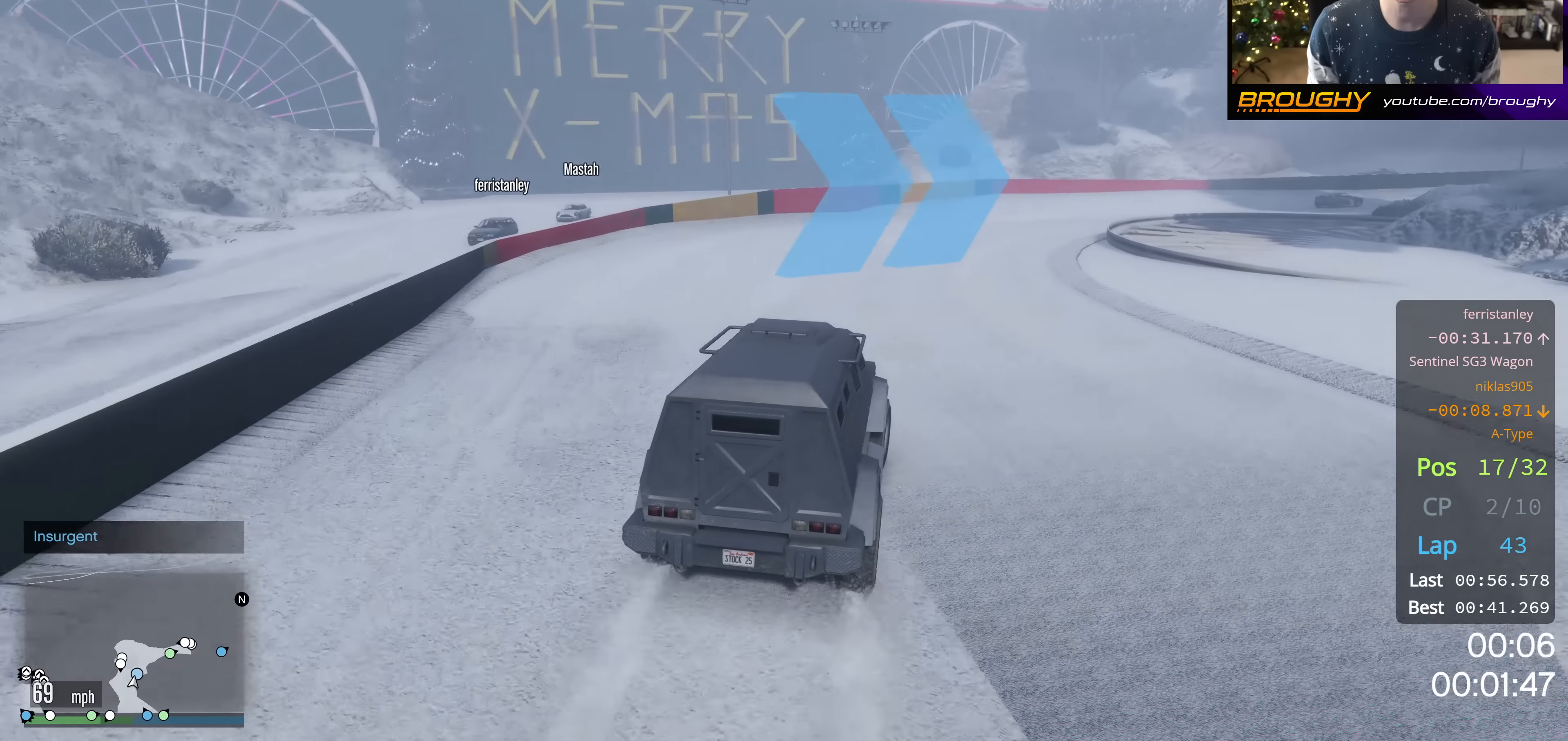
{"buttons": ["R2"], "left_stick": "right", "right_stick": "center", "events": [[67, "left_stick", "center"], [317, "left_stick", "right"]]}
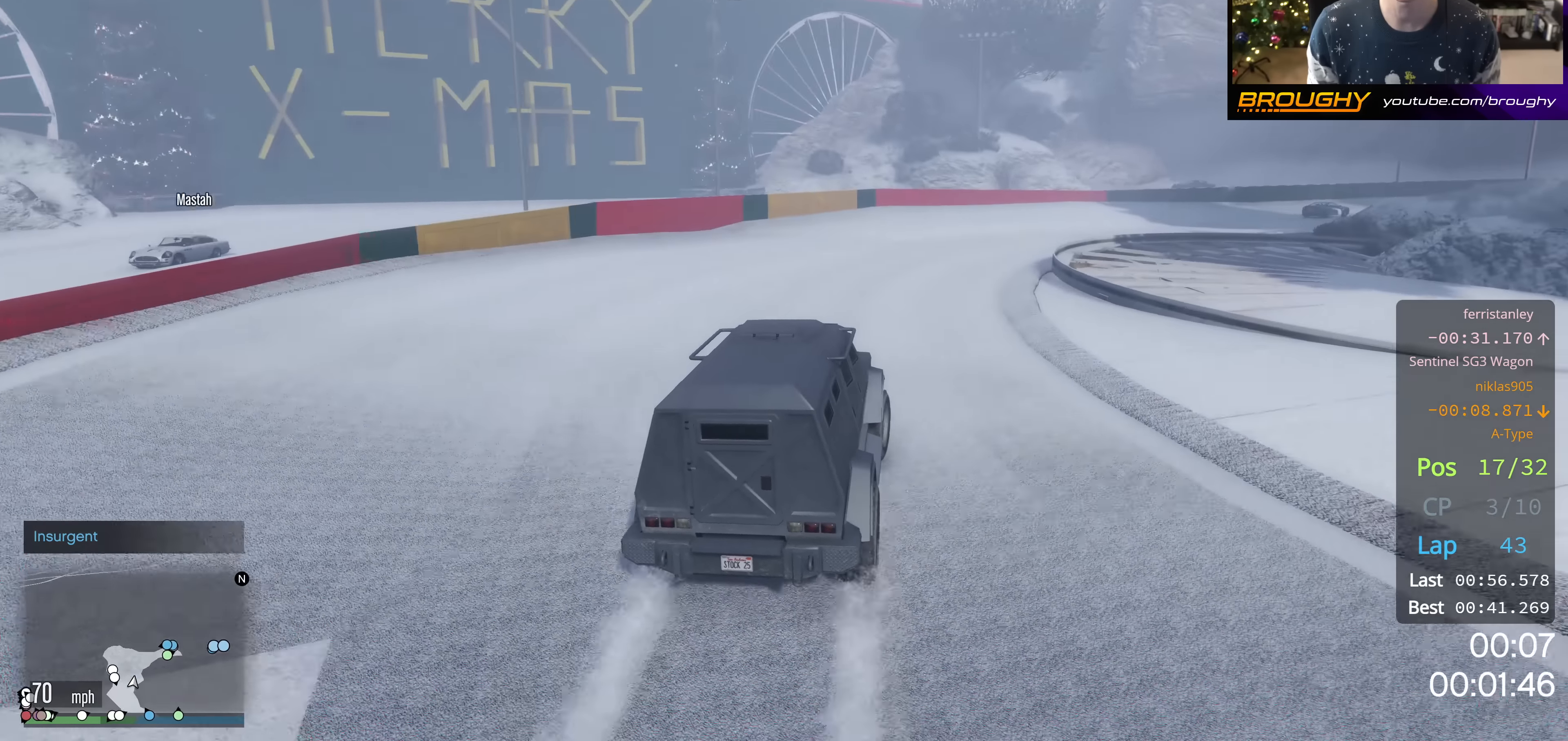
{"buttons": ["R2"], "left_stick": "right", "right_stick": "center", "events": [[300, "left_stick", "center"], [417, "left_stick", "right"]]}
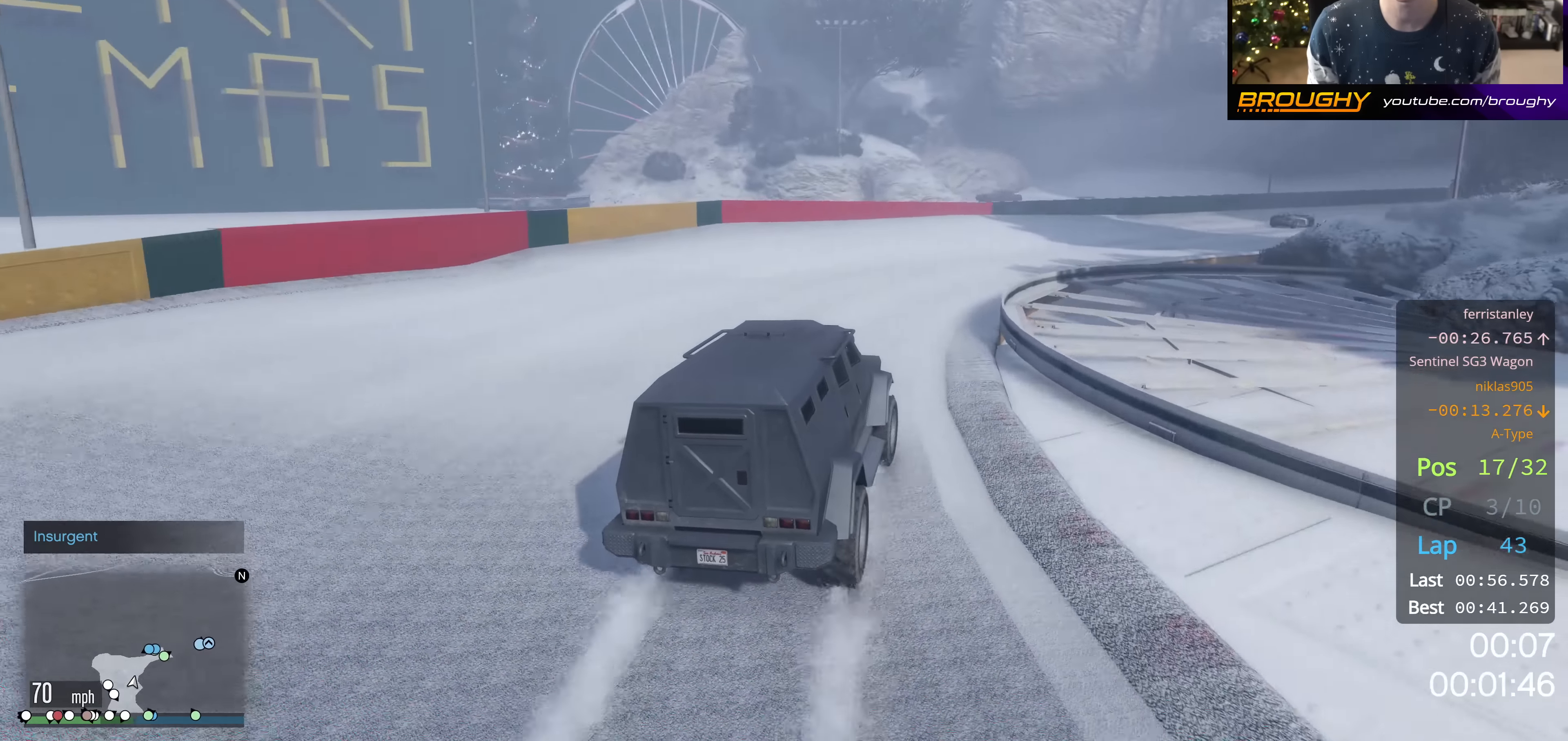
{"buttons": ["R2"], "left_stick": "right", "right_stick": "center", "events": [[84, "left_stick", "center"], [251, "left_stick", "down-right"], [384, "left_stick", "center"], [501, "left_stick", "right"]]}
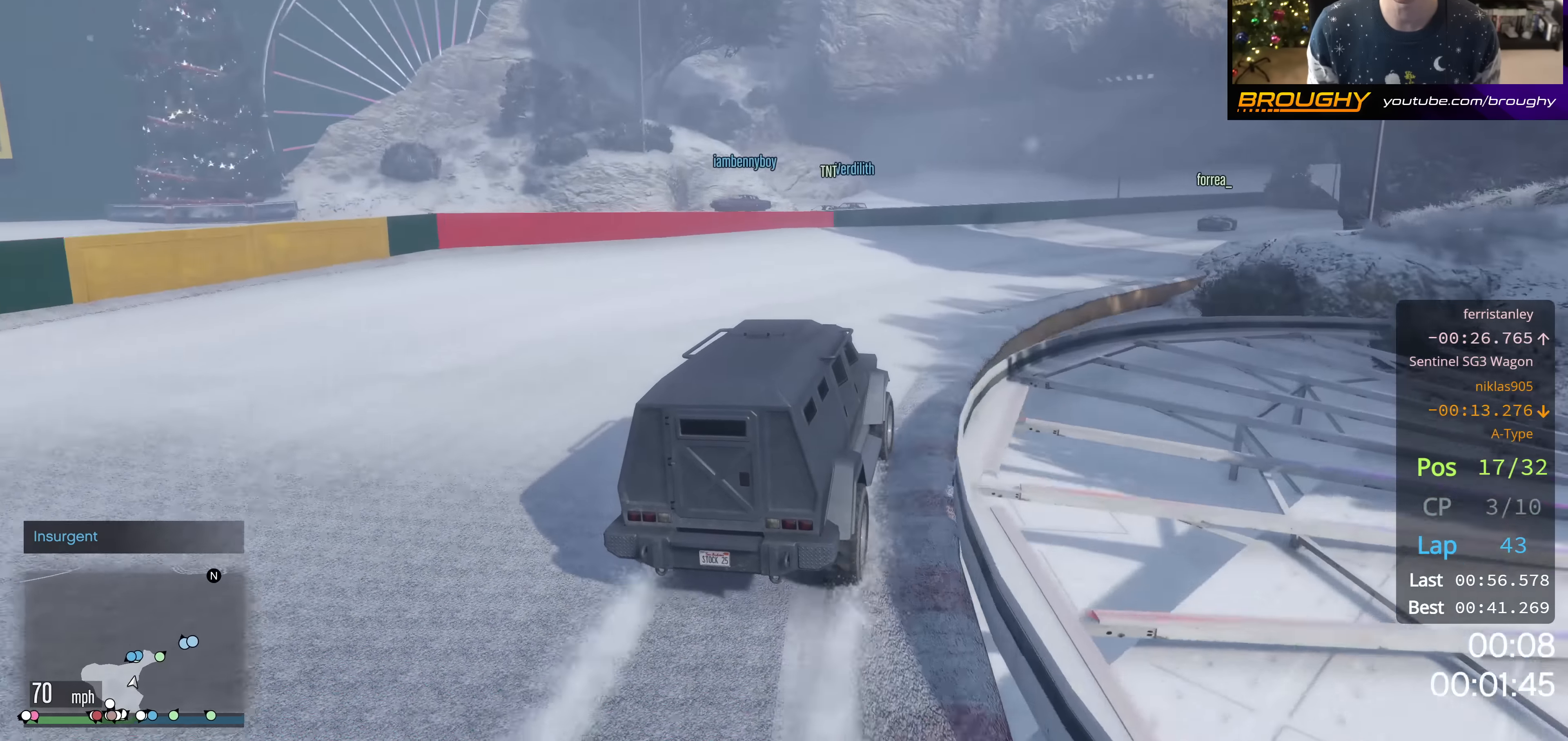
{"buttons": ["R2"], "left_stick": "center", "right_stick": "center", "events": [[150, "left_stick", "center"], [284, "left_stick", "right"], [484, "left_stick", "center"]]}